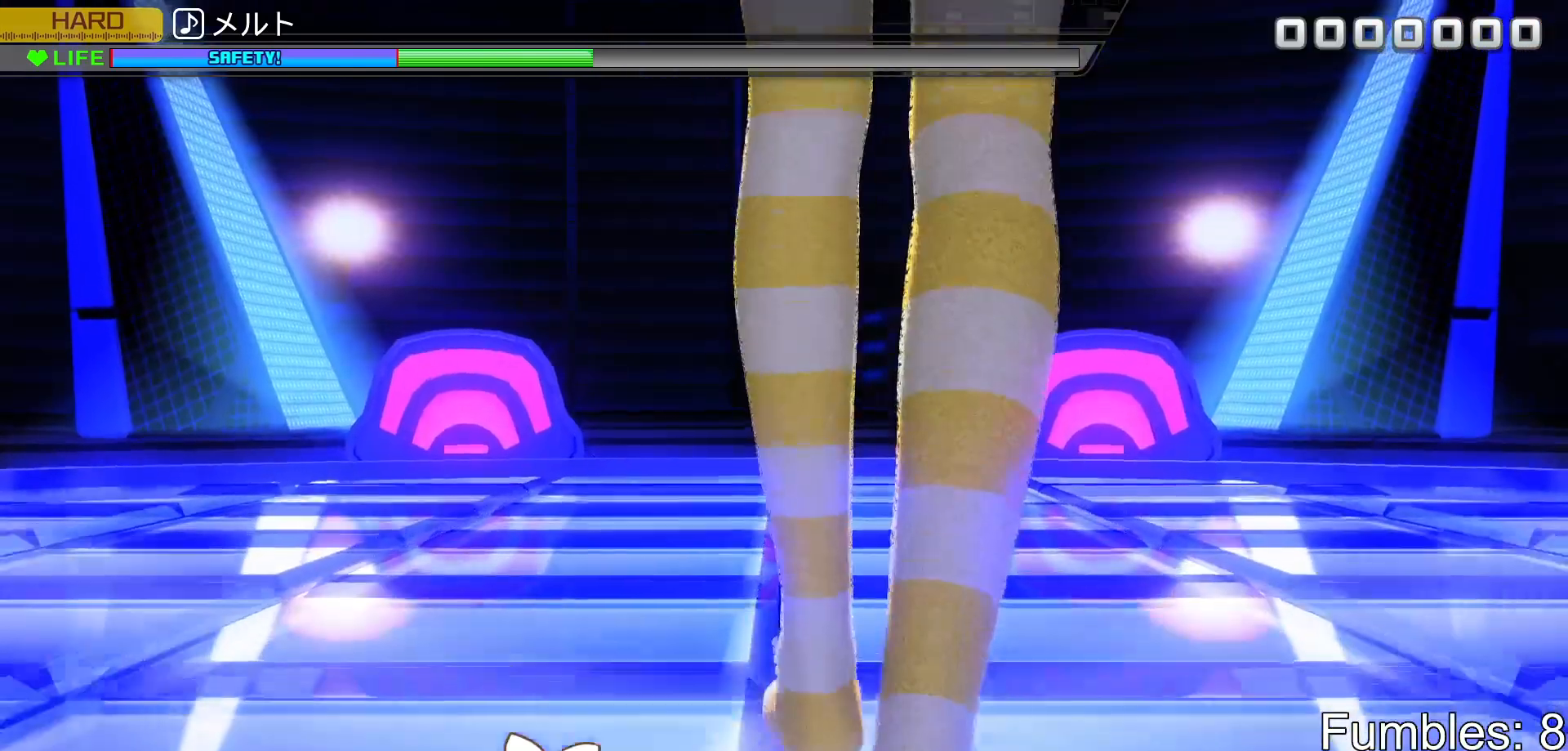
Gameplay with a controller (PlayStation layout); each line is a JSON object with the inputs held at the frame after it. "events" lists button and stick changes between this image and that frame as [ms after this image, input, new state], when the widget could be followed in between. Not read: L3.
{"buttons": ["SQUARE"], "left_stick": "center", "right_stick": "center", "events": [[67, "TRIANGLE", "down"], [183, "TRIANGLE", "up"], [450, "SQUARE", "down"]]}
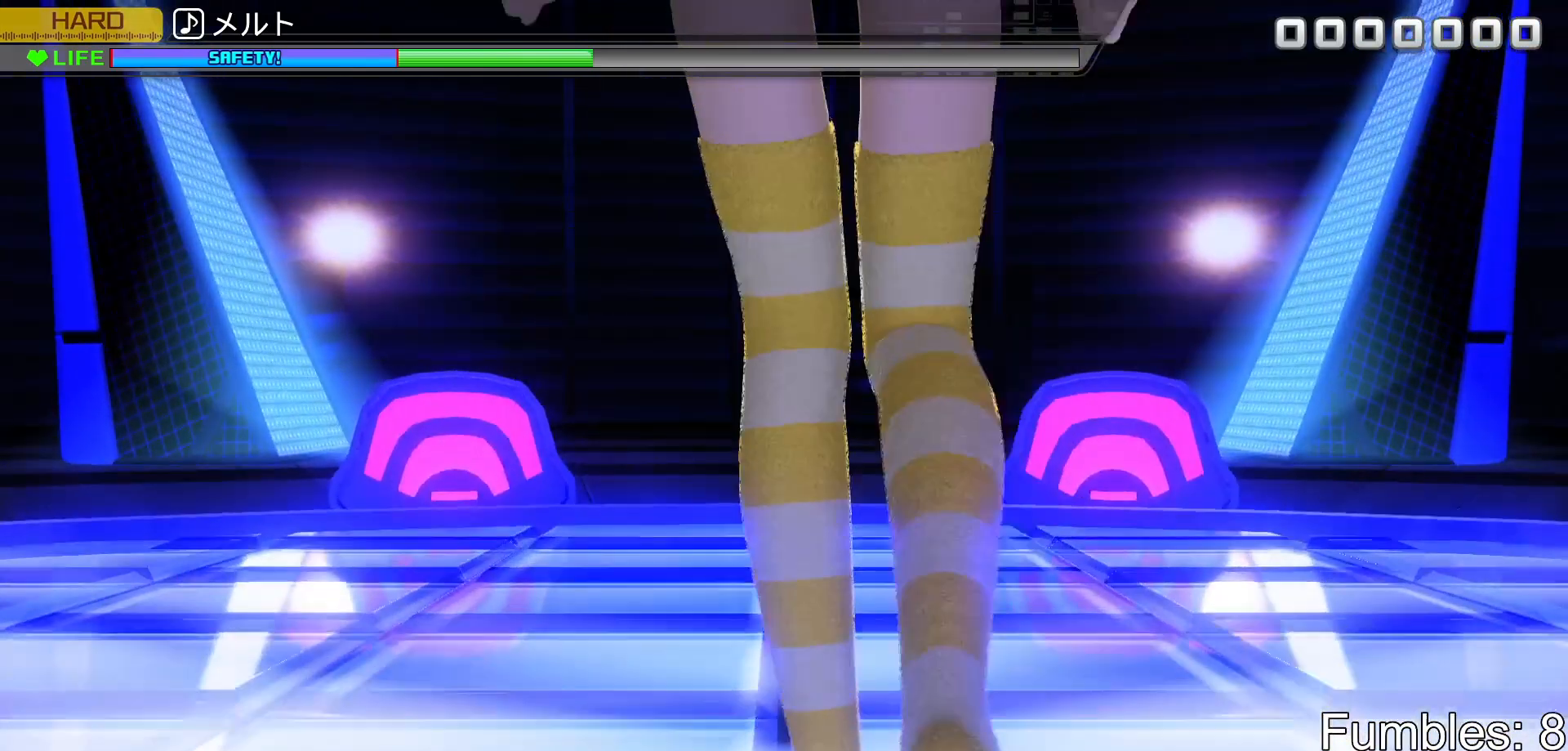
{"buttons": ["TRIANGLE"], "left_stick": "center", "right_stick": "center", "events": [[17, "SQUARE", "up"], [100, "DPAD_UP", "down"], [250, "DPAD_UP", "up"], [450, "TRIANGLE", "down"]]}
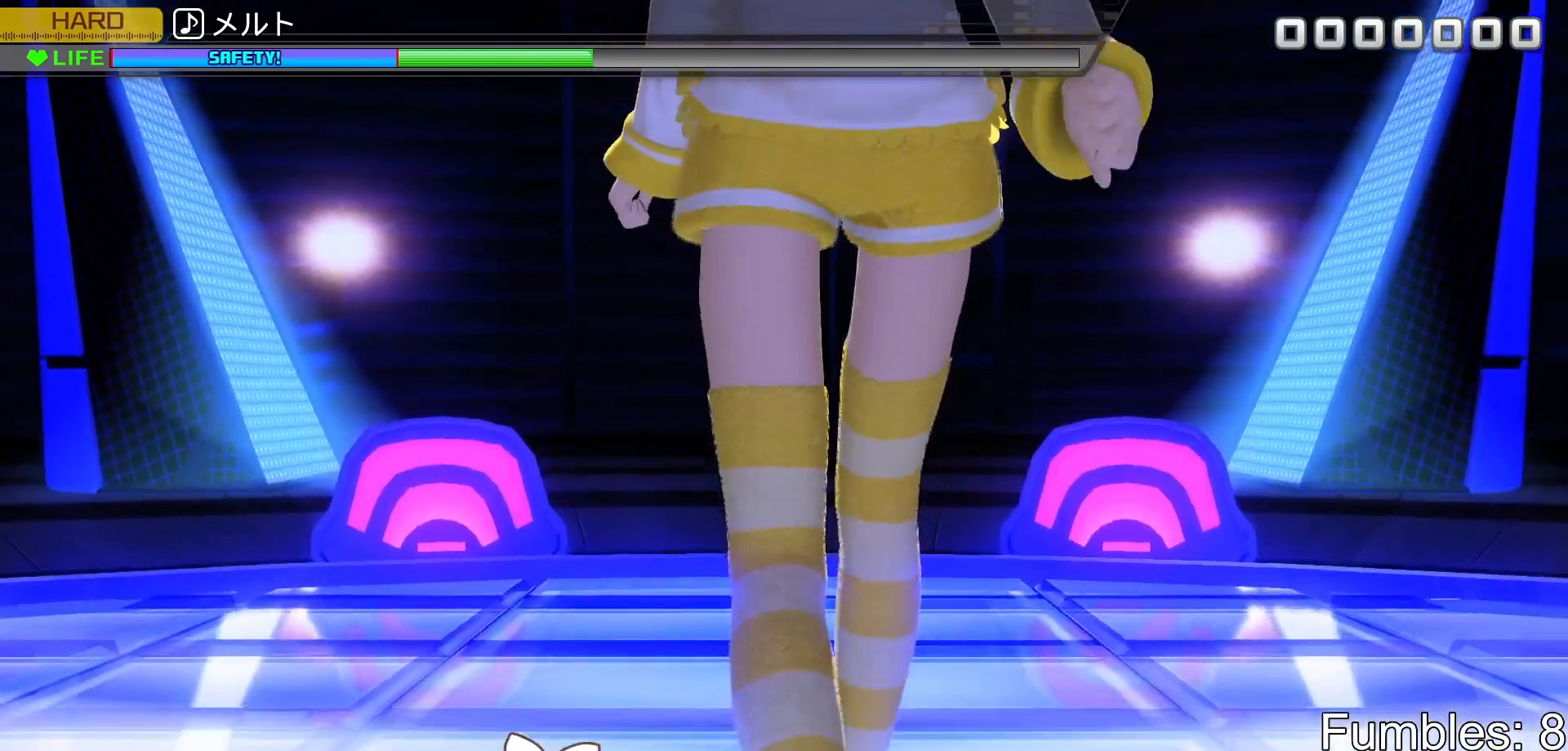
{"buttons": ["TRIANGLE"], "left_stick": "center", "right_stick": "center", "events": [[100, "DPAD_RIGHT", "down"], [100, "TRIANGLE", "up"], [217, "DPAD_RIGHT", "up"], [467, "TRIANGLE", "down"]]}
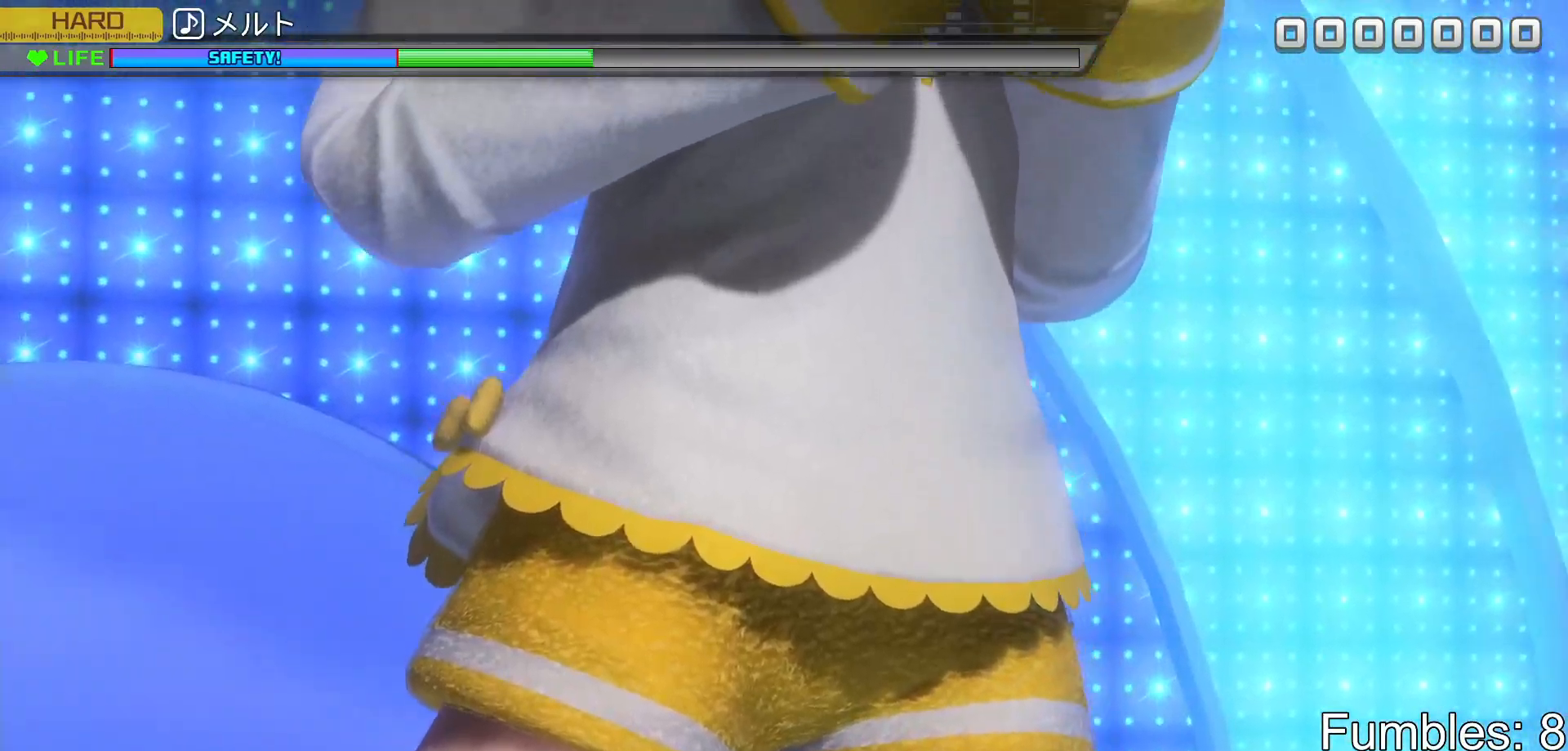
{"buttons": ["DPAD_UP"], "left_stick": "center", "right_stick": "center", "events": [[83, "TRIANGLE", "up"], [133, "DPAD_RIGHT", "down"], [233, "DPAD_RIGHT", "up"], [300, "SQUARE", "down"], [417, "SQUARE", "up"], [500, "DPAD_UP", "down"]]}
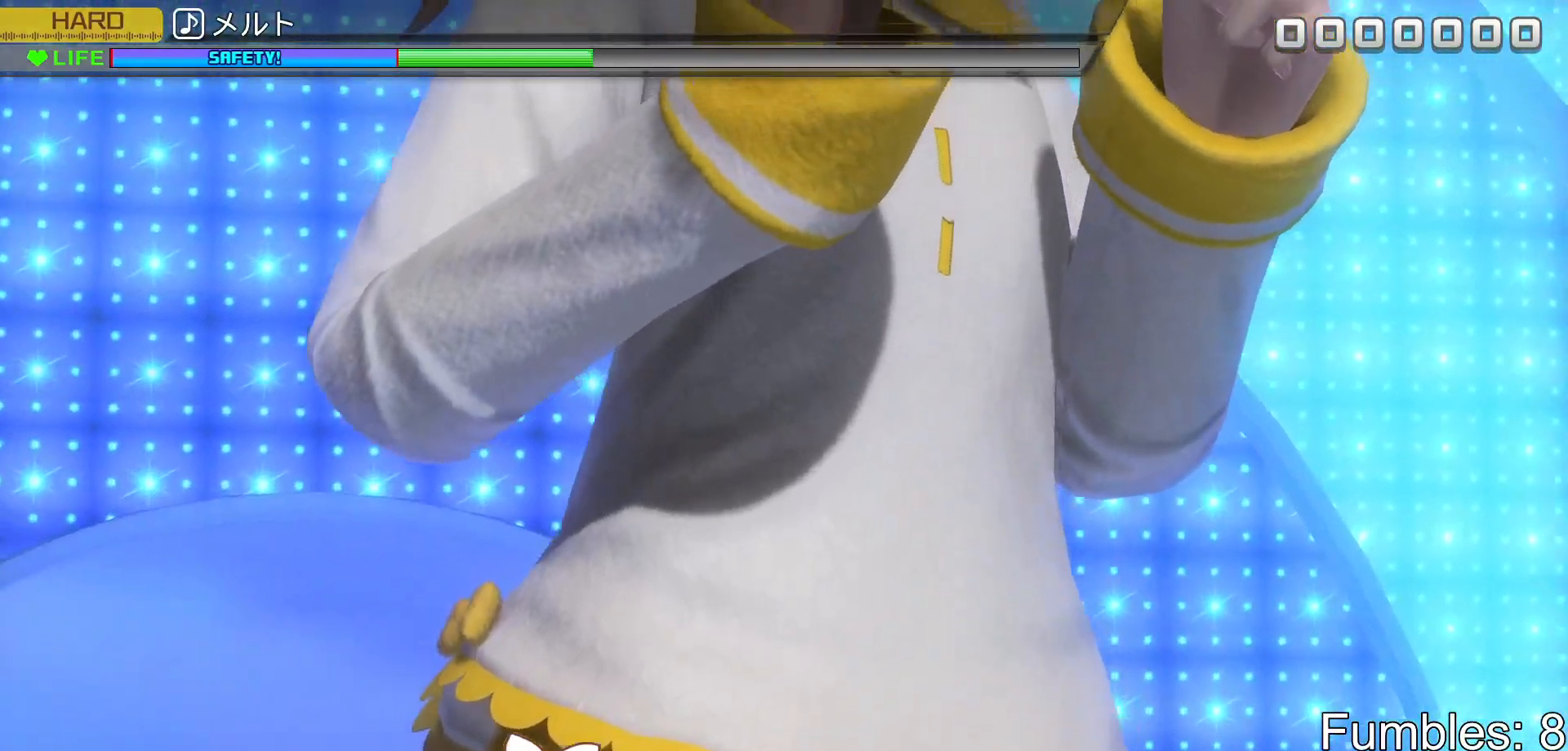
{"buttons": [], "left_stick": "center", "right_stick": "center", "events": [[133, "DPAD_UP", "up"], [367, "SQUARE", "down"], [467, "SQUARE", "up"]]}
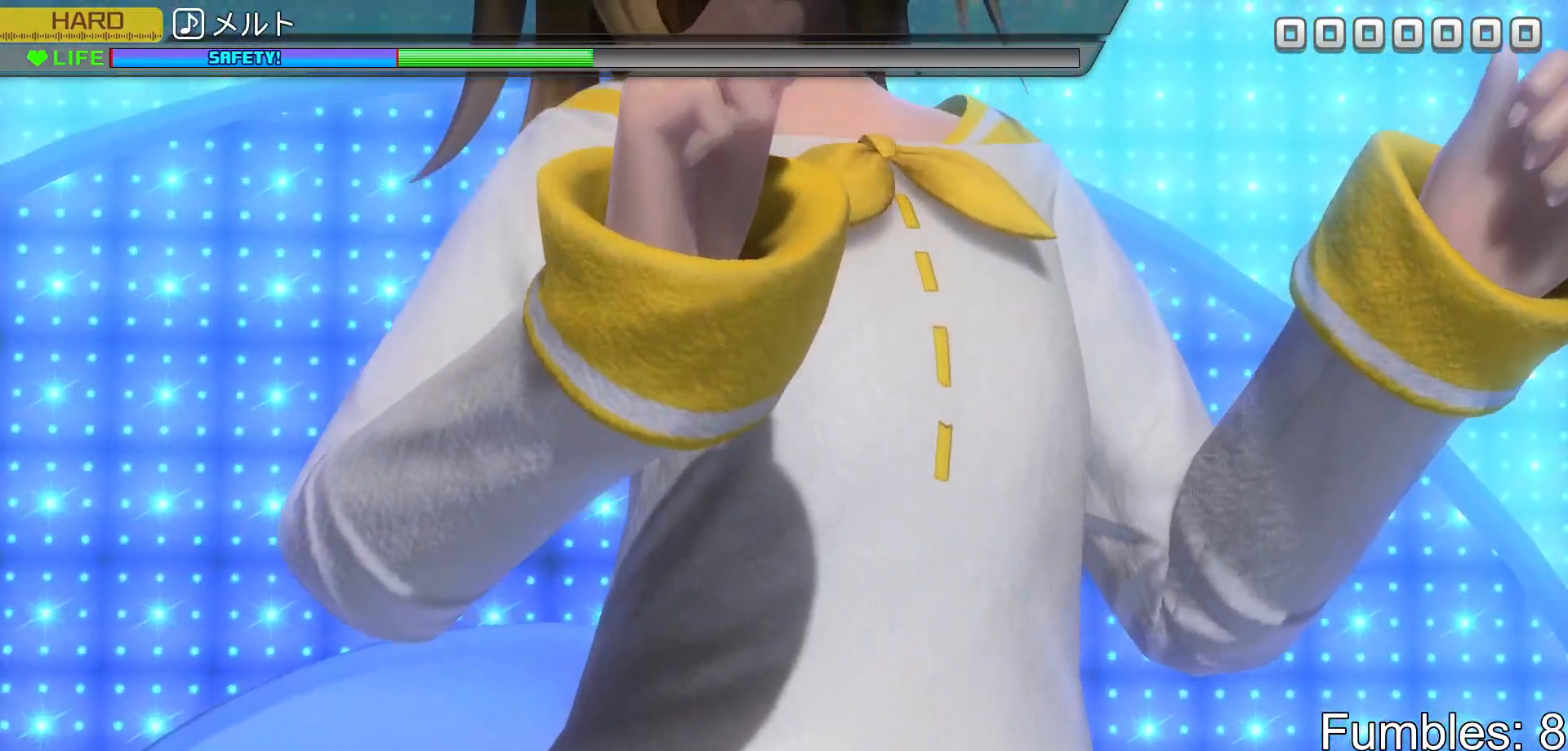
{"buttons": [], "left_stick": "center", "right_stick": "center", "events": [[50, "DPAD_RIGHT", "down"], [133, "DPAD_RIGHT", "up"], [217, "SQUARE", "down"], [300, "SQUARE", "up"], [400, "DPAD_UP", "down"], [483, "DPAD_UP", "up"]]}
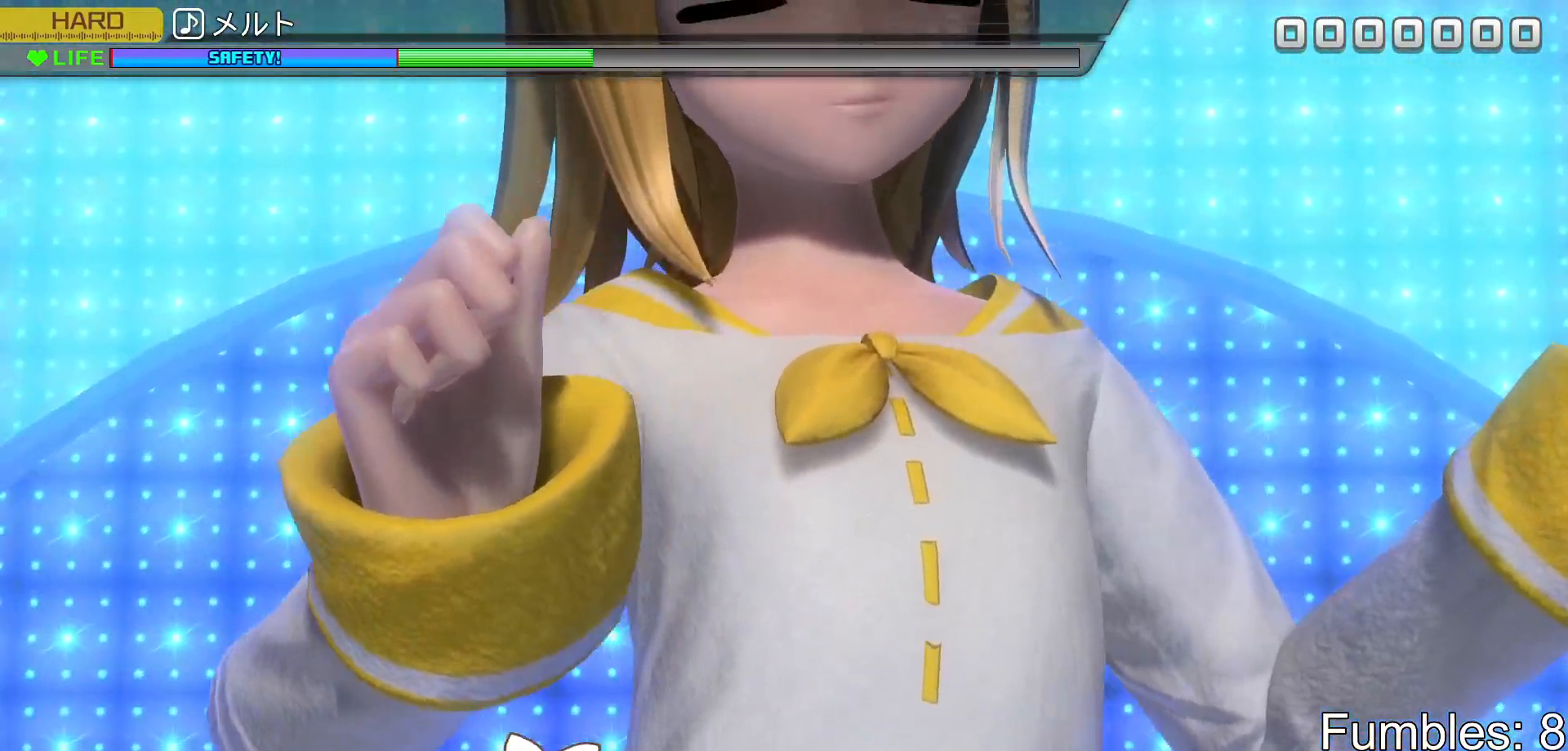
{"buttons": ["TRIANGLE"], "left_stick": "center", "right_stick": "center", "events": [[100, "SQUARE", "down"], [200, "SQUARE", "up"], [267, "DPAD_RIGHT", "down"], [383, "DPAD_RIGHT", "up"], [433, "TRIANGLE", "down"]]}
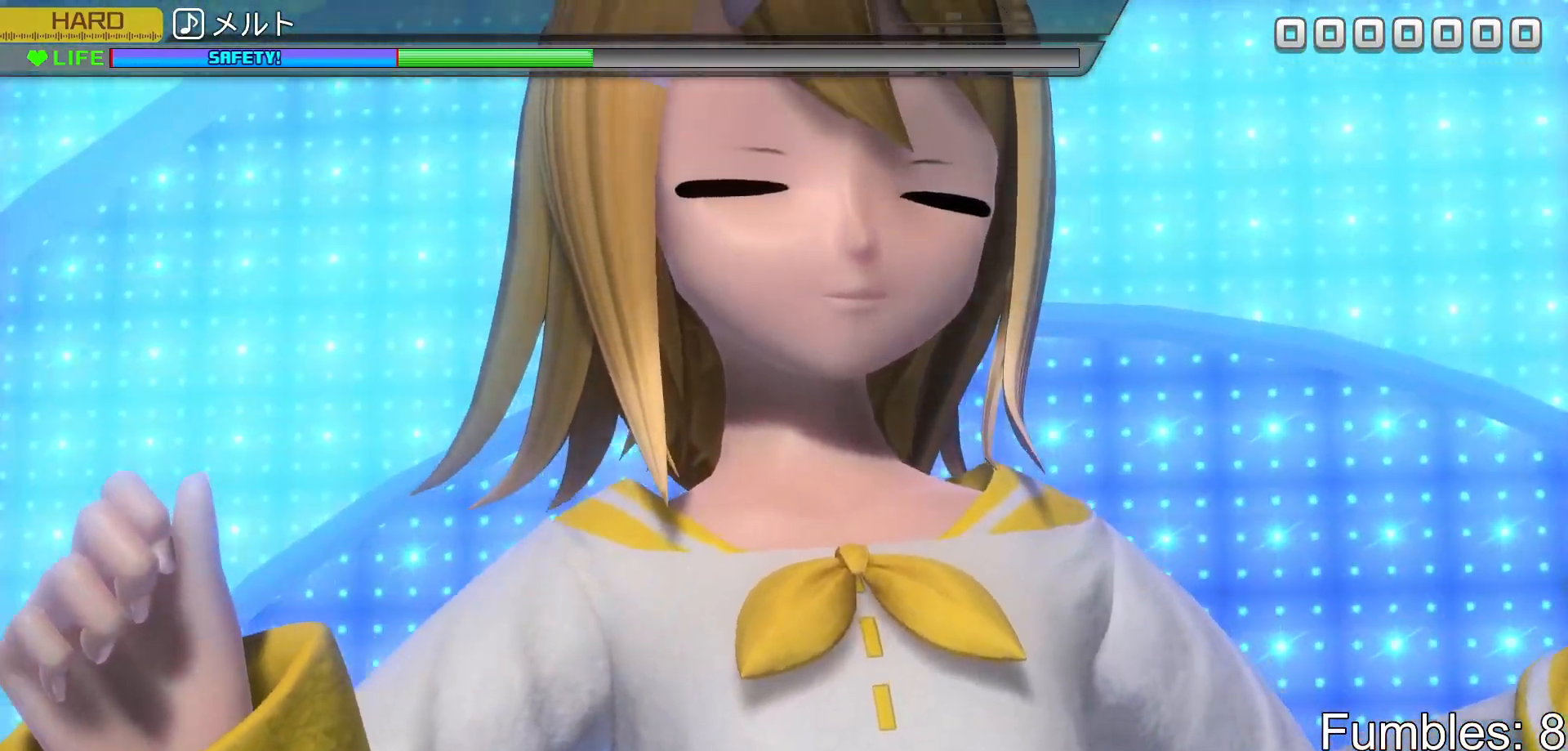
{"buttons": ["SQUARE"], "left_stick": "center", "right_stick": "center", "events": [[133, "TRIANGLE", "up"], [267, "DPAD_UP", "down"], [383, "DPAD_UP", "up"], [450, "SQUARE", "down"]]}
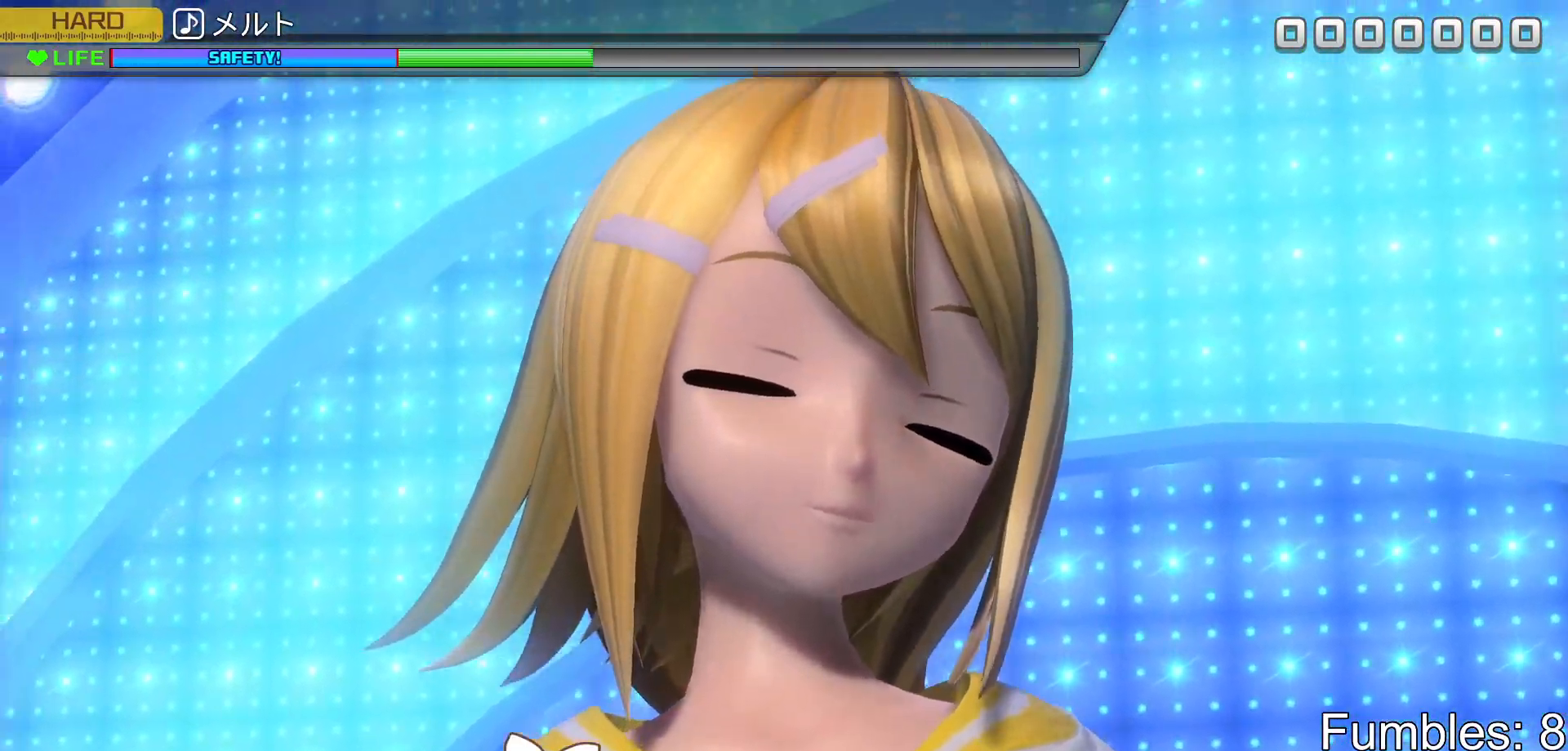
{"buttons": ["DPAD_RIGHT"], "left_stick": "center", "right_stick": "center", "events": [[50, "SQUARE", "up"], [133, "DPAD_RIGHT", "down"], [233, "DPAD_RIGHT", "up"], [333, "TRIANGLE", "down"], [417, "TRIANGLE", "up"], [483, "DPAD_RIGHT", "down"]]}
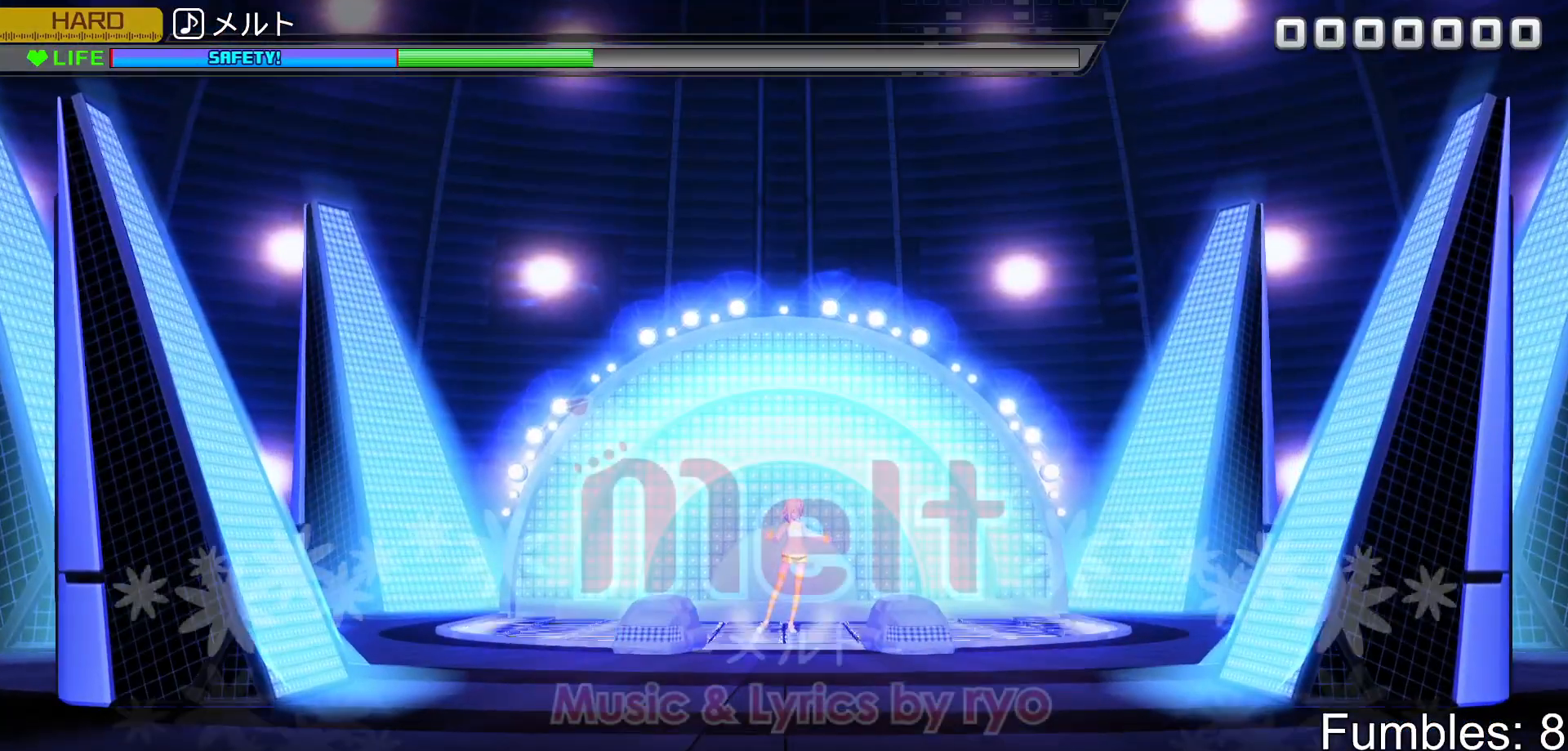
{"buttons": [], "left_stick": "center", "right_stick": "center", "events": [[100, "DPAD_RIGHT", "up"], [150, "SQUARE", "down"], [267, "SQUARE", "up"], [317, "DPAD_UP", "down"], [417, "DPAD_UP", "up"]]}
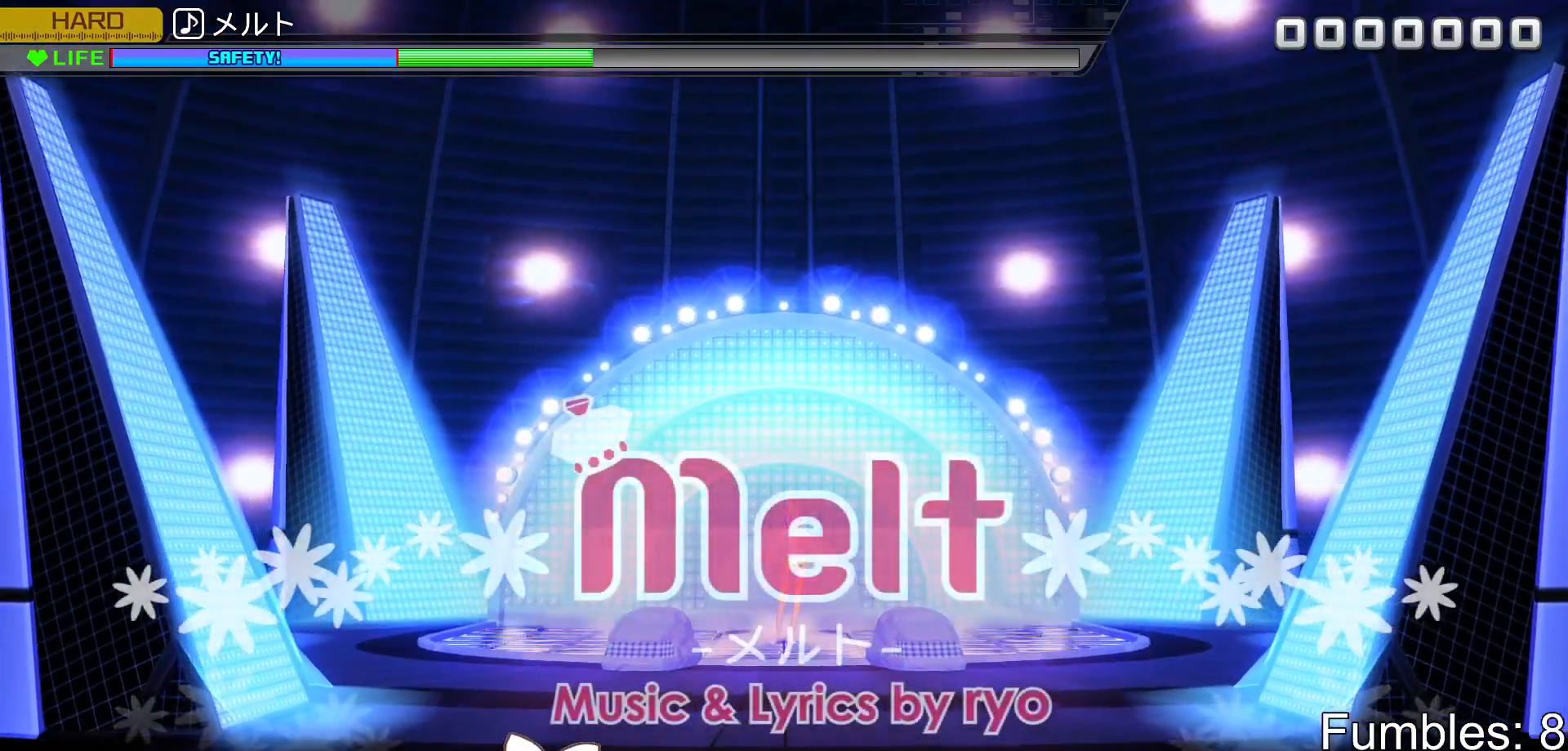
{"buttons": ["TRIANGLE"], "left_stick": "center", "right_stick": "center", "events": [[17, "TRIANGLE", "down"], [117, "TRIANGLE", "up"], [183, "DPAD_RIGHT", "down"], [283, "DPAD_RIGHT", "up"], [350, "TRIANGLE", "down"]]}
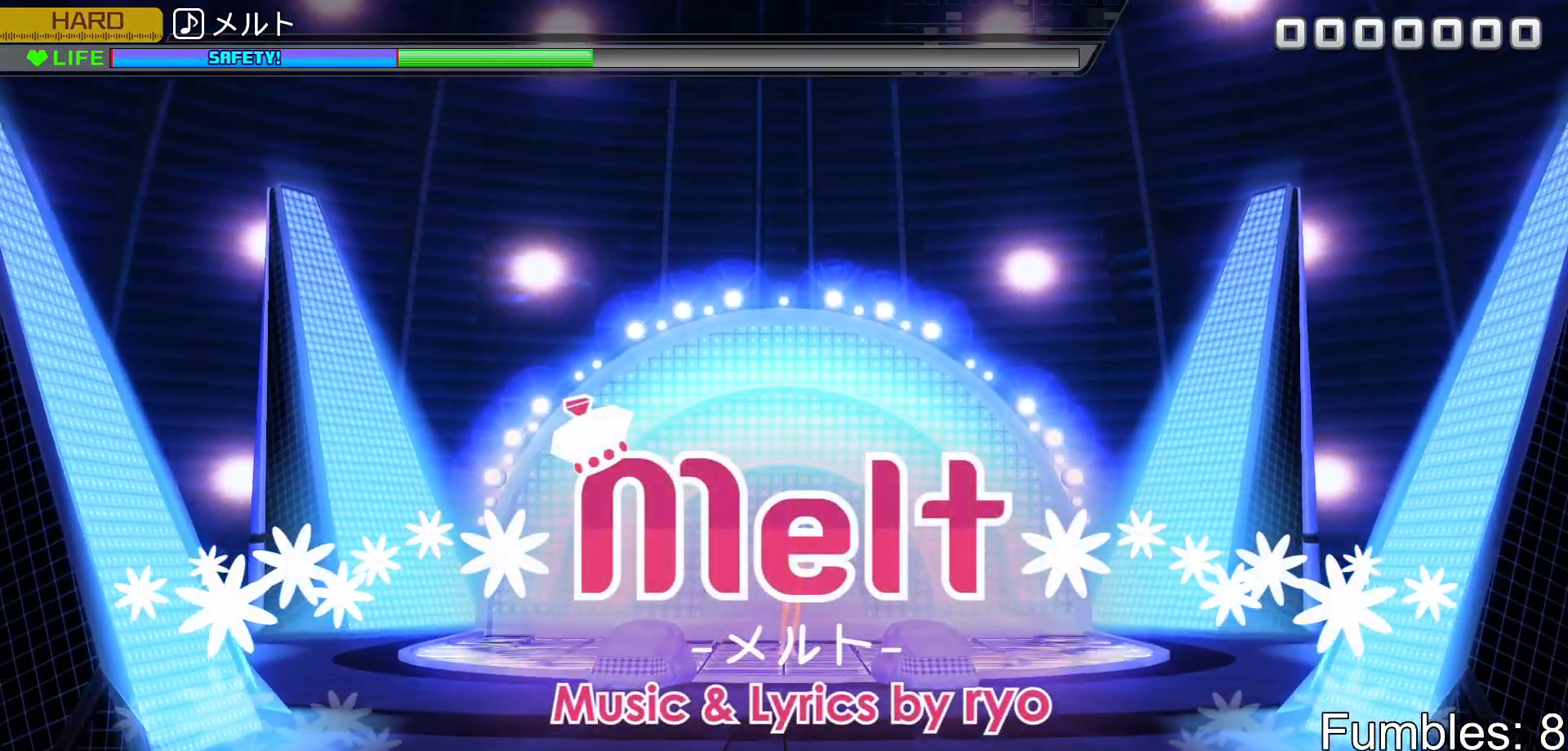
{"buttons": ["DPAD_UP"], "left_stick": "center", "right_stick": "center", "events": [[17, "TRIANGLE", "up"], [383, "SQUARE", "down"], [433, "SQUARE", "up"], [450, "DPAD_UP", "down"]]}
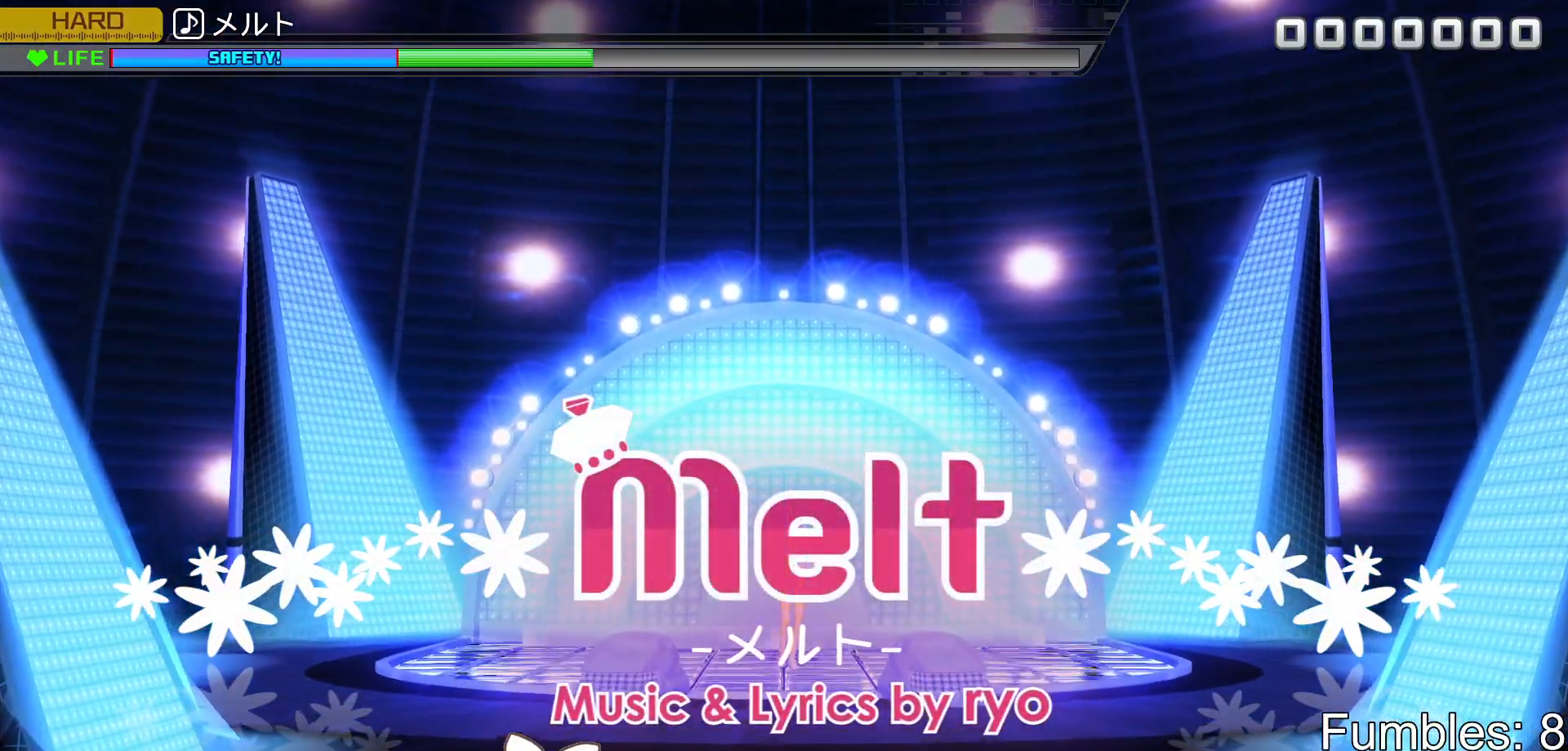
{"buttons": [], "left_stick": "center", "right_stick": "center", "events": [[33, "DPAD_UP", "up"], [33, "SQUARE", "down"], [150, "SQUARE", "up"]]}
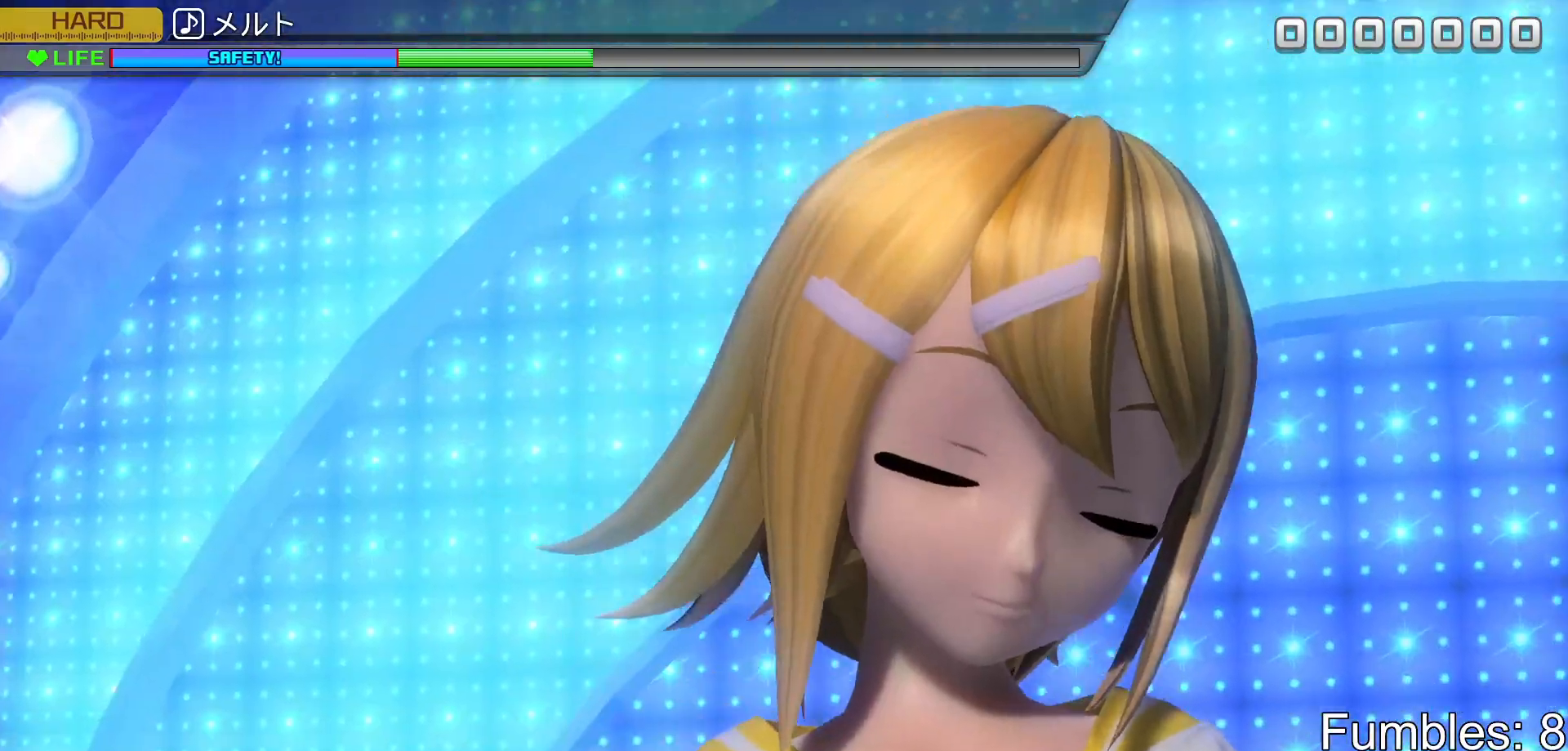
{"buttons": [], "left_stick": "center", "right_stick": "center", "events": [[250, "TRIANGLE", "down"], [483, "TRIANGLE", "up"]]}
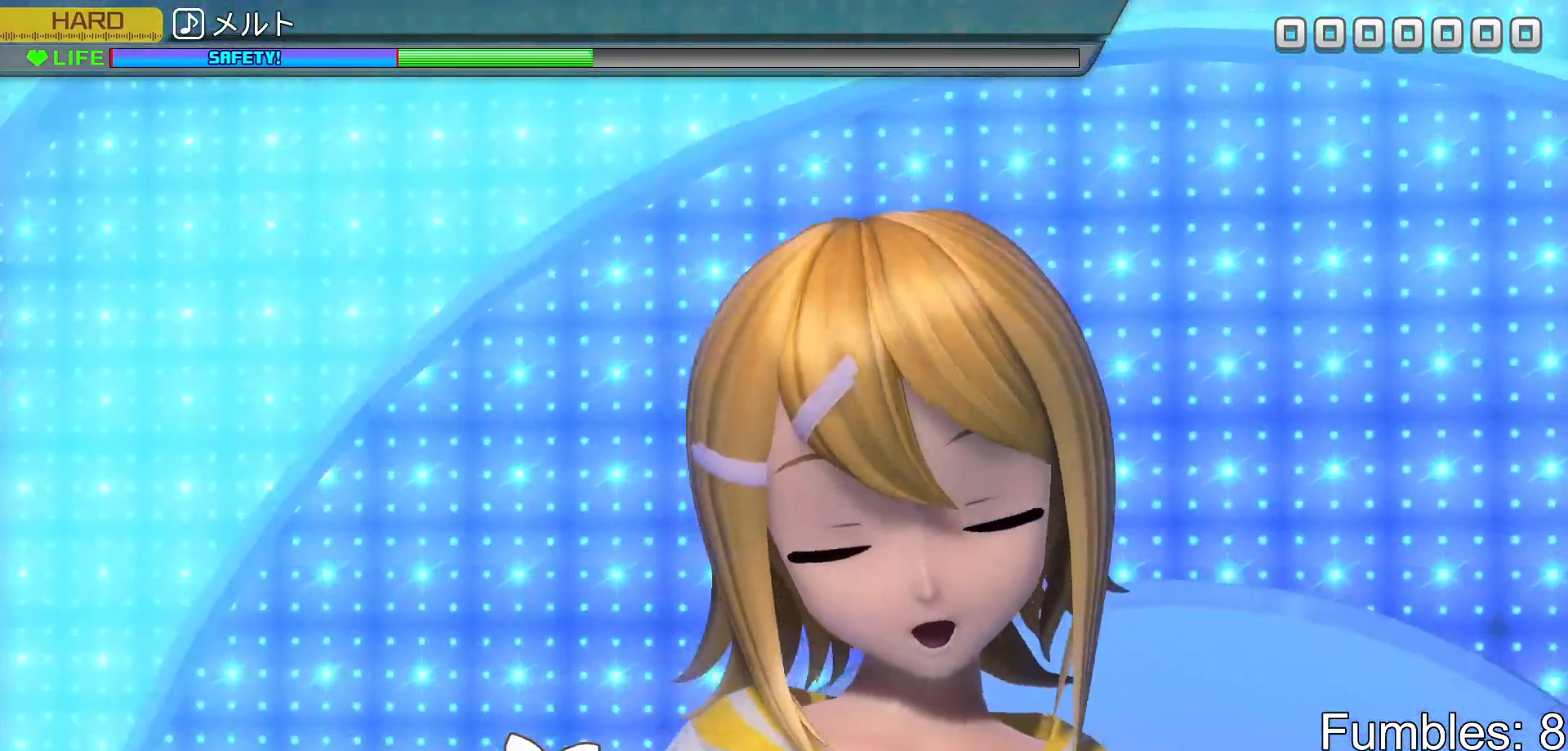
{"buttons": ["CROSS"], "left_stick": "center", "right_stick": "center", "events": [[317, "CIRCLE", "down"], [383, "CIRCLE", "up"], [467, "CROSS", "down"]]}
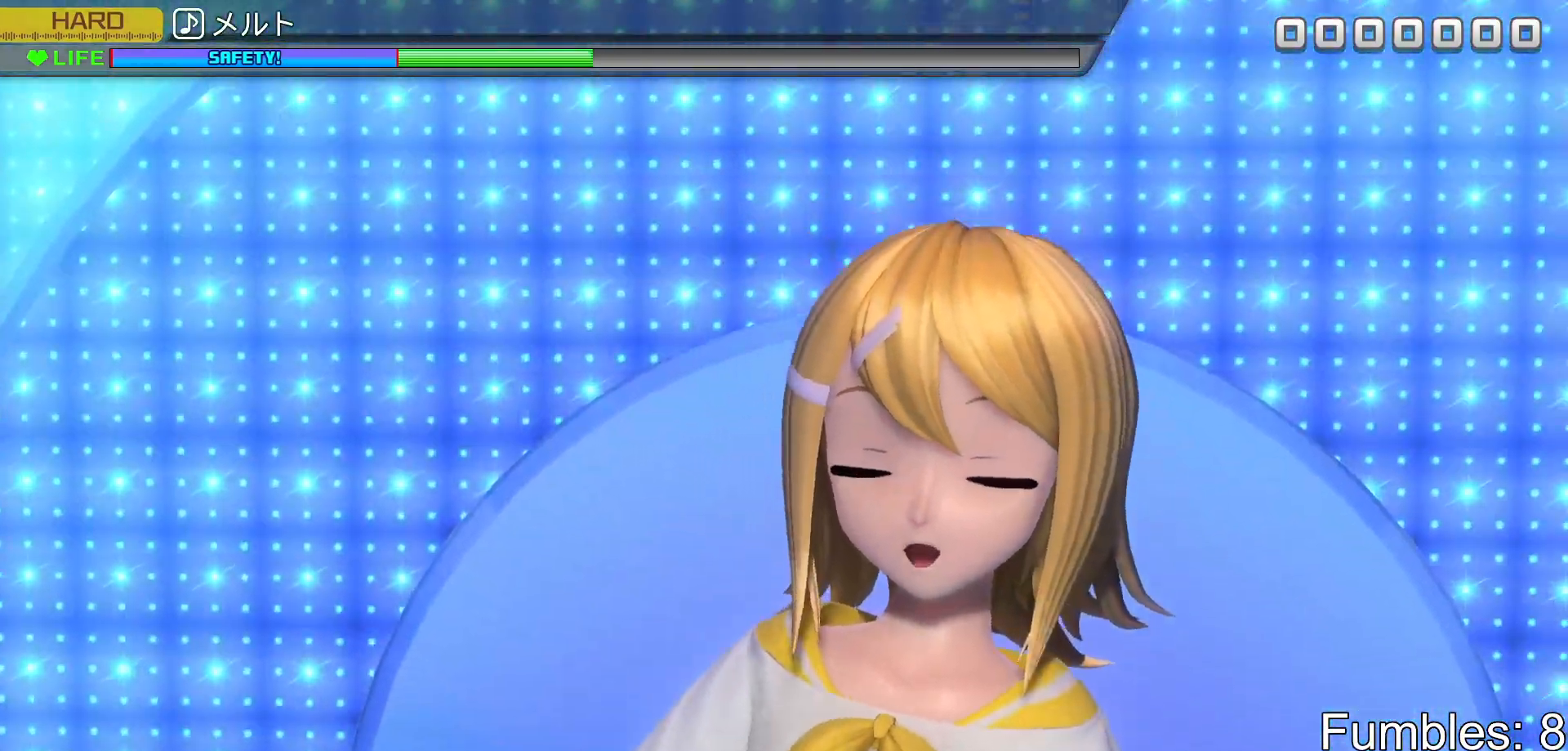
{"buttons": [], "left_stick": "center", "right_stick": "center", "events": [[83, "CROSS", "up"], [317, "CROSS", "down"], [467, "CROSS", "up"]]}
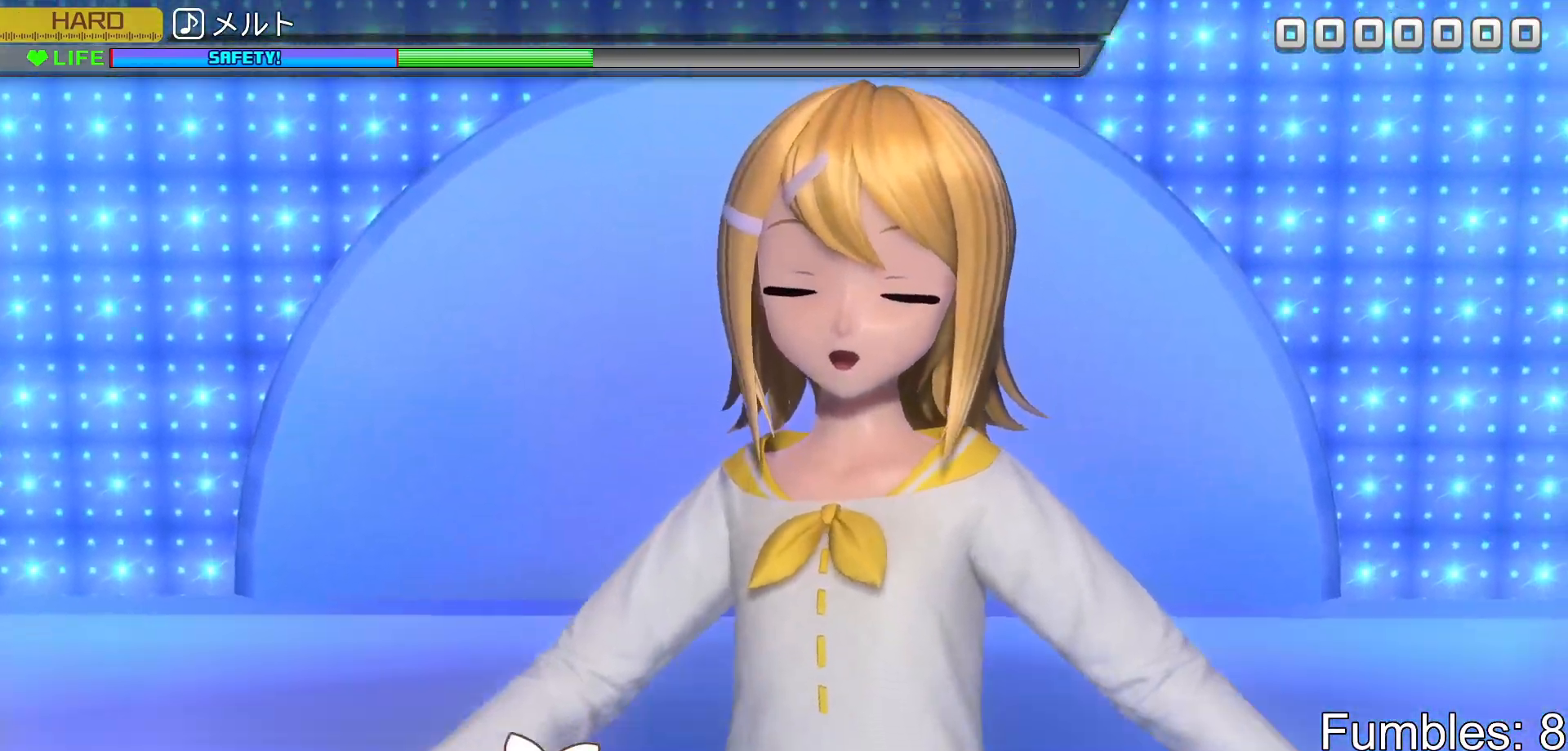
{"buttons": [], "left_stick": "center", "right_stick": "center", "events": [[183, "CIRCLE", "down"], [300, "CIRCLE", "up"]]}
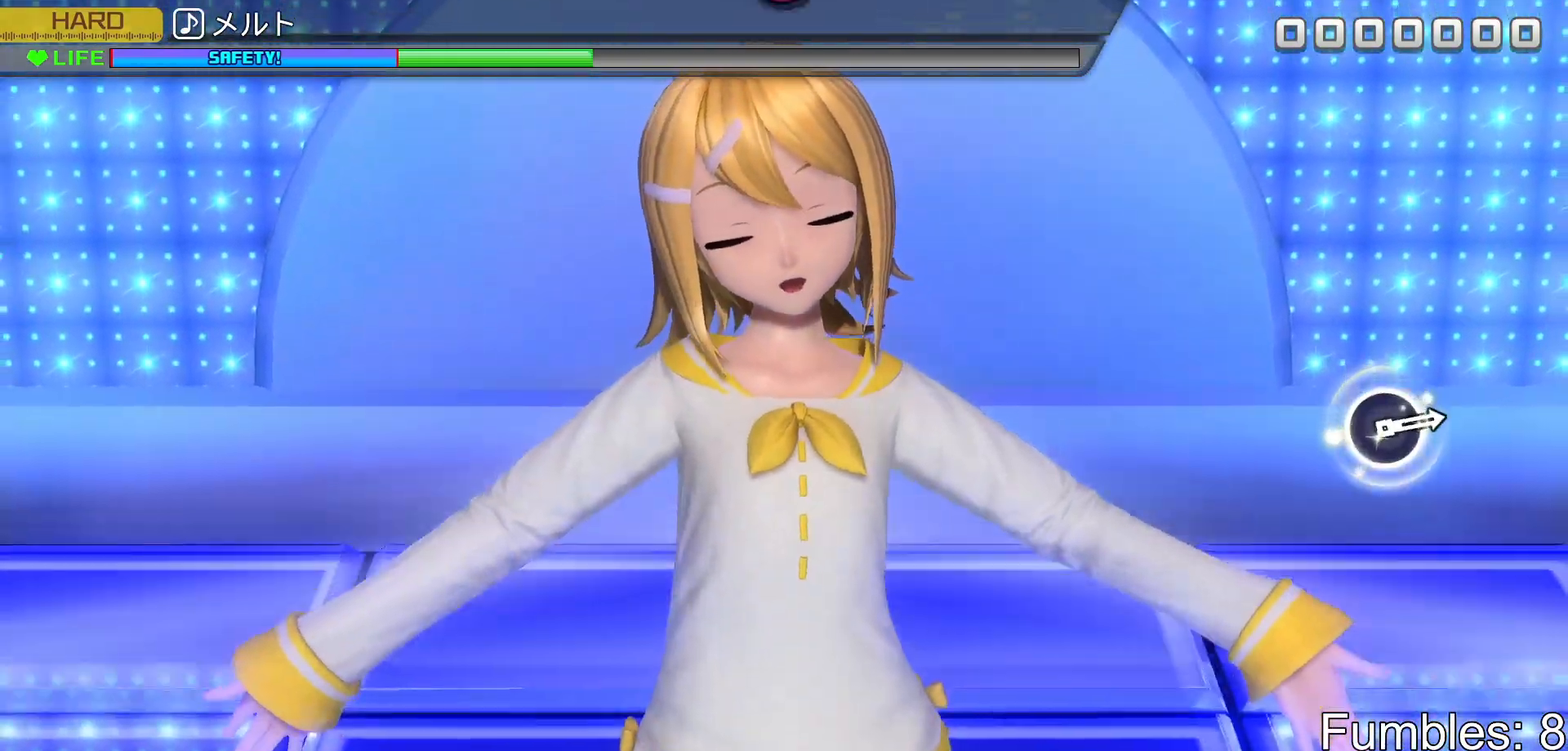
{"buttons": [], "left_stick": "center", "right_stick": "center", "events": [[17, "CROSS", "down"], [150, "CROSS", "up"], [400, "CROSS", "down"], [467, "CROSS", "up"]]}
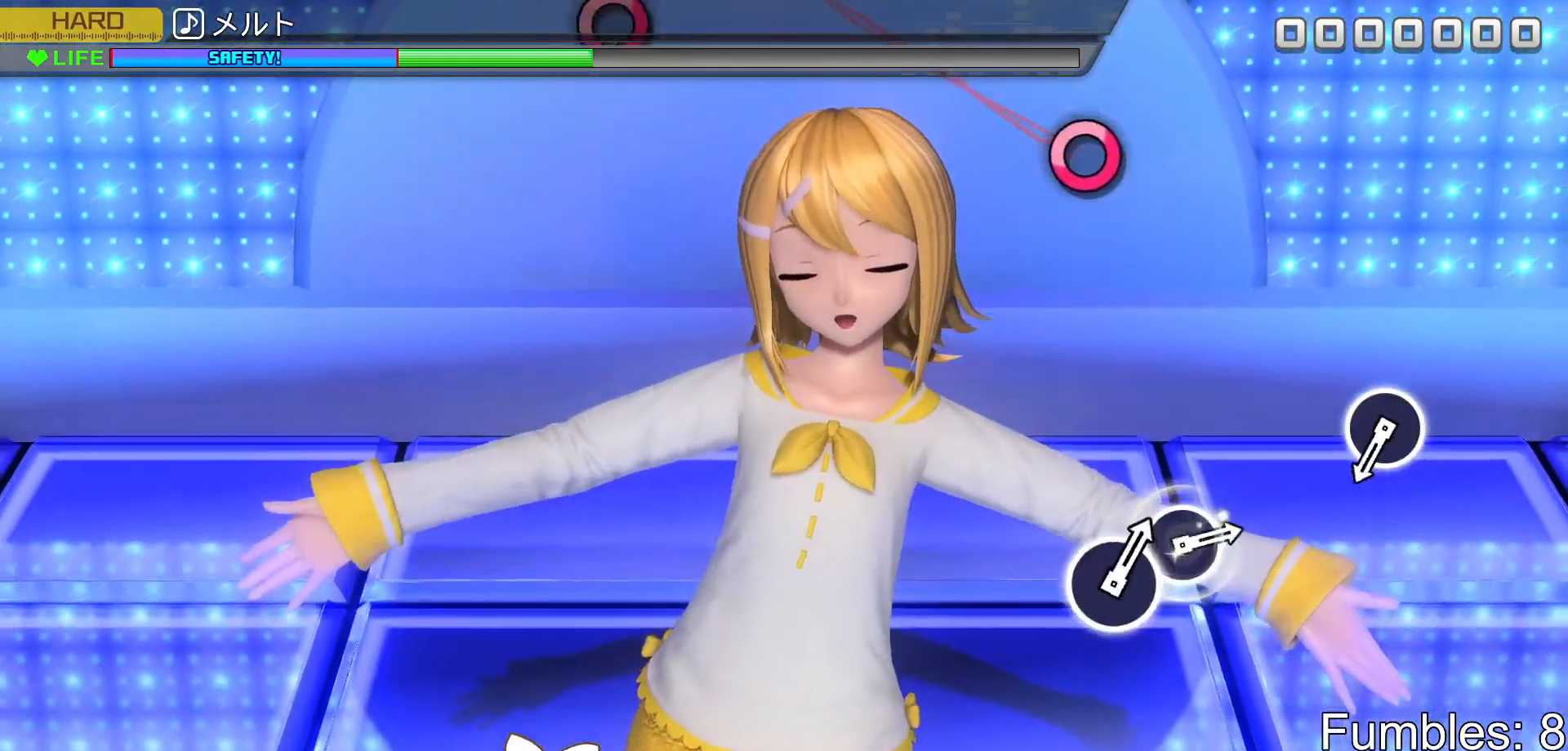
{"buttons": [], "left_stick": "center", "right_stick": "center", "events": []}
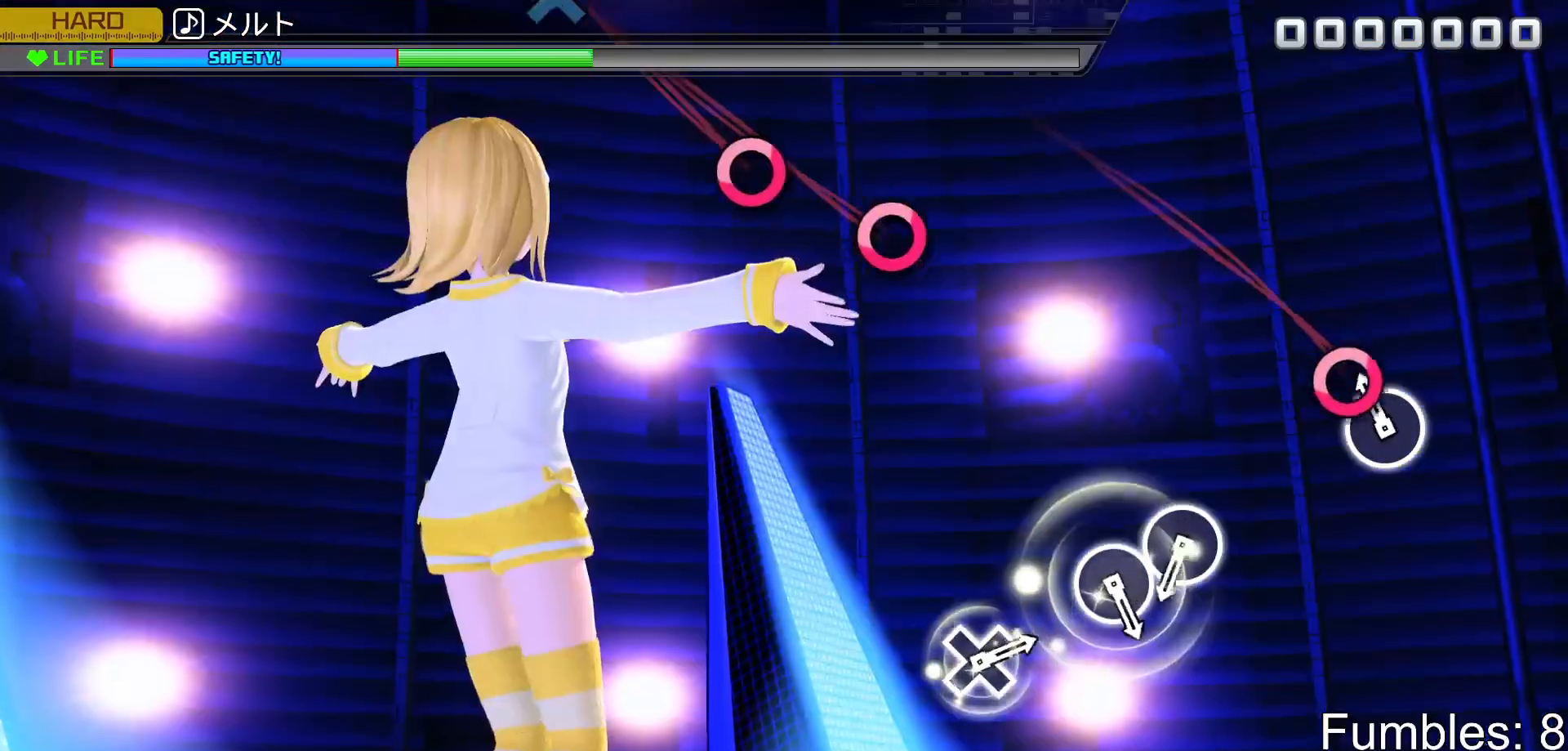
{"buttons": [], "left_stick": "center", "right_stick": "center", "events": [[100, "CIRCLE", "down"], [267, "CIRCLE", "up"]]}
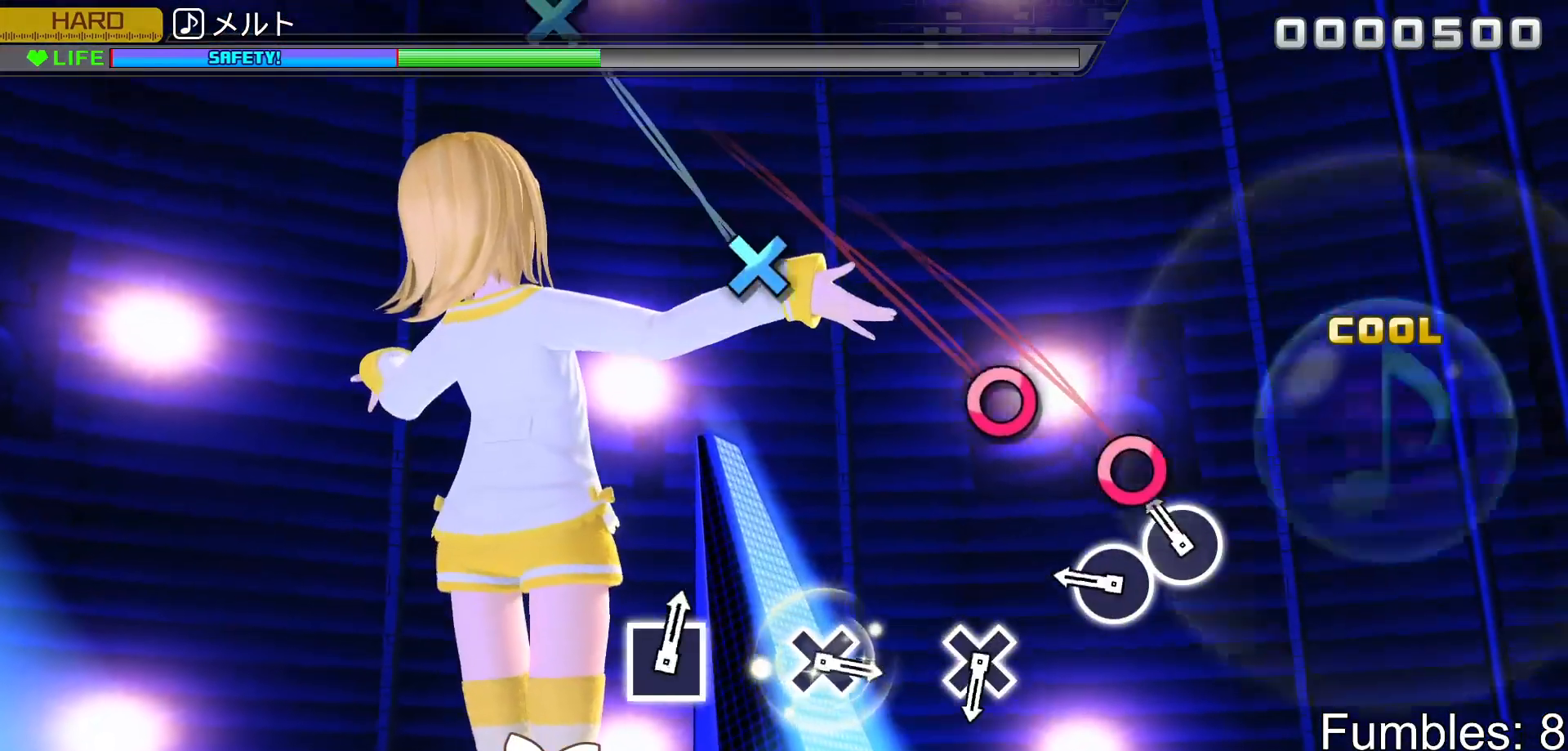
{"buttons": [], "left_stick": "center", "right_stick": "center", "events": [[150, "CIRCLE", "down"], [233, "CIRCLE", "up"], [333, "CIRCLE", "down"], [467, "CIRCLE", "up"]]}
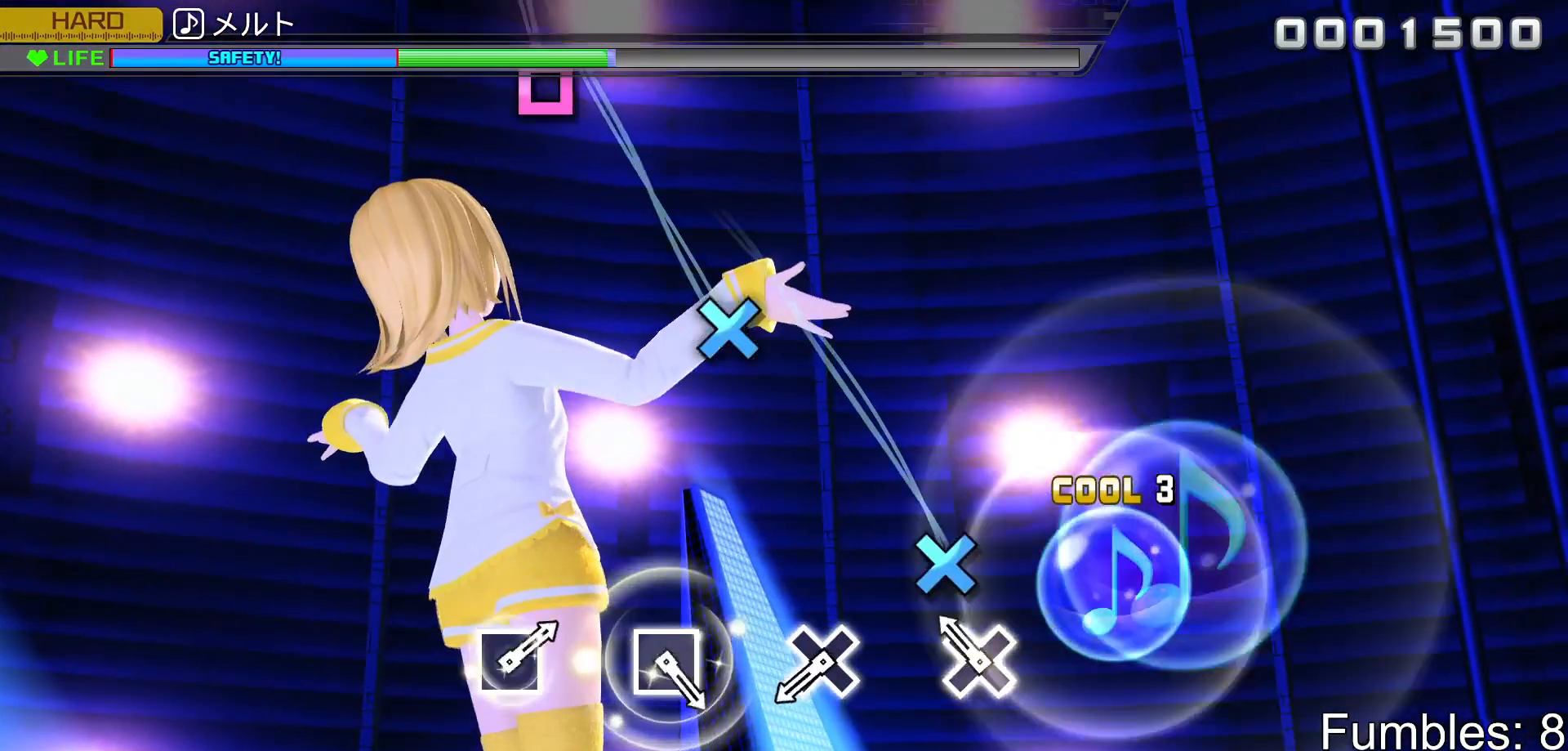
{"buttons": [], "left_stick": "center", "right_stick": "center", "events": [[167, "CROSS", "down"], [333, "CROSS", "up"]]}
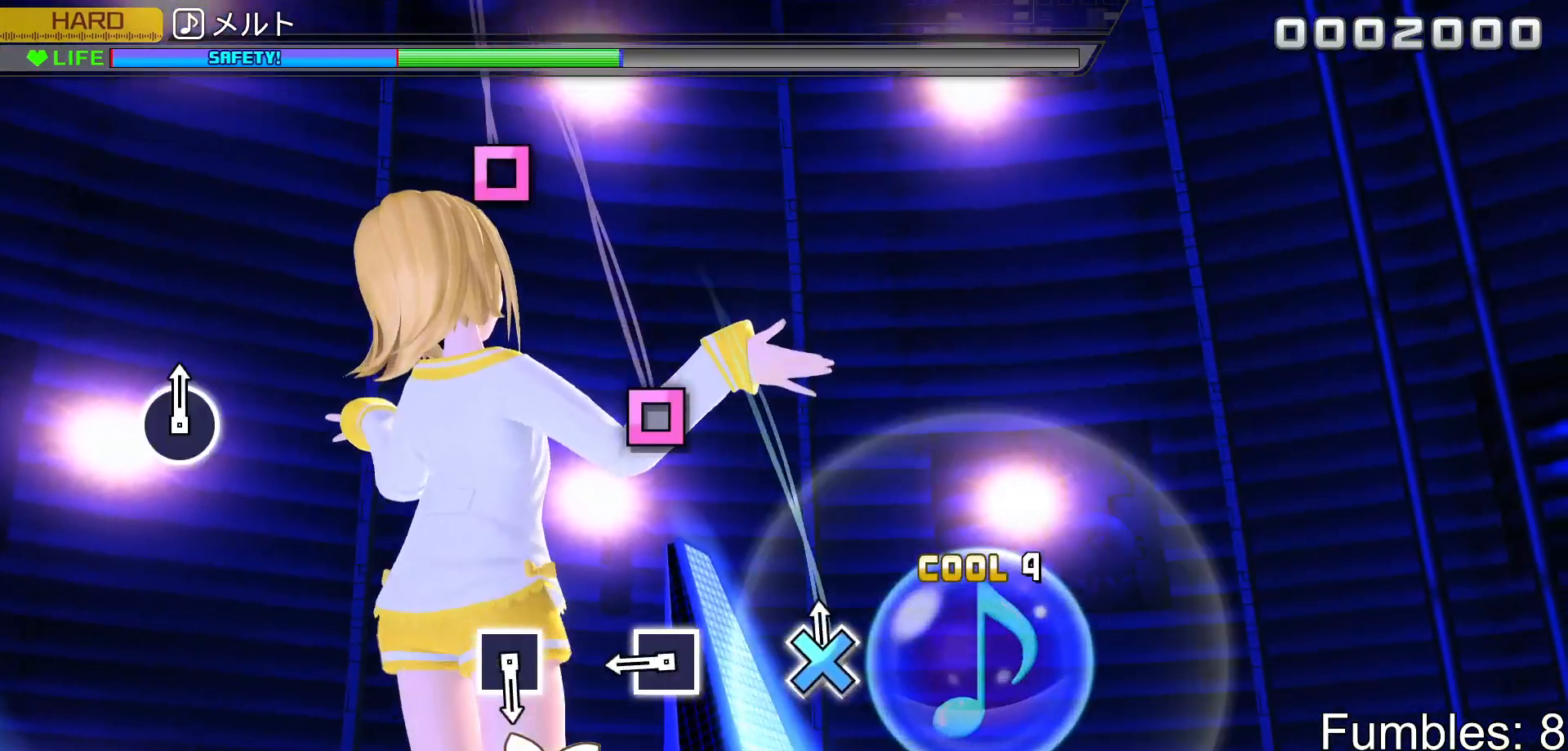
{"buttons": ["SQUARE"], "left_stick": "center", "right_stick": "center", "events": [[17, "CROSS", "down"], [183, "CROSS", "up"], [367, "SQUARE", "down"]]}
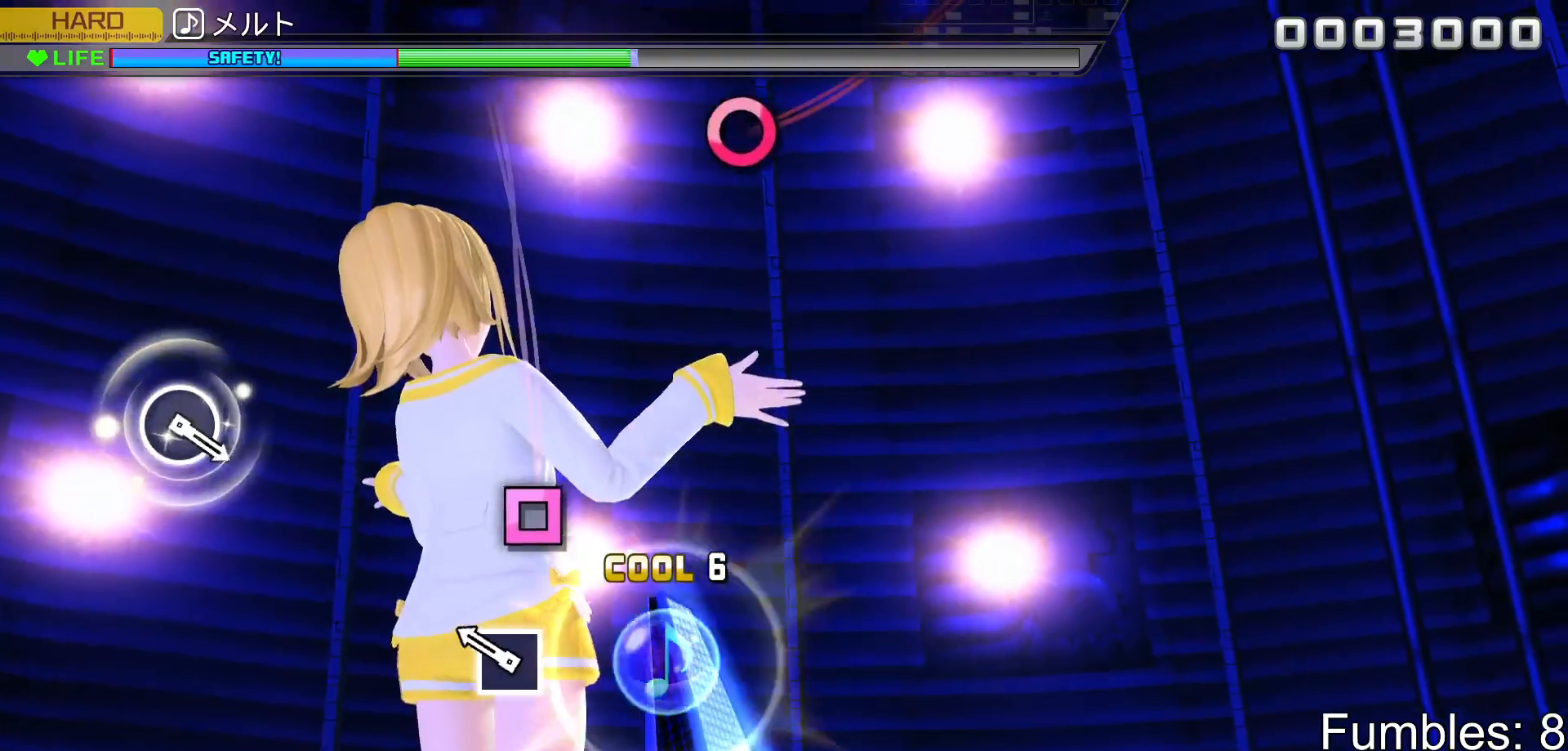
{"buttons": [], "left_stick": "center", "right_stick": "center", "events": [[33, "SQUARE", "up"], [217, "SQUARE", "down"], [433, "SQUARE", "up"]]}
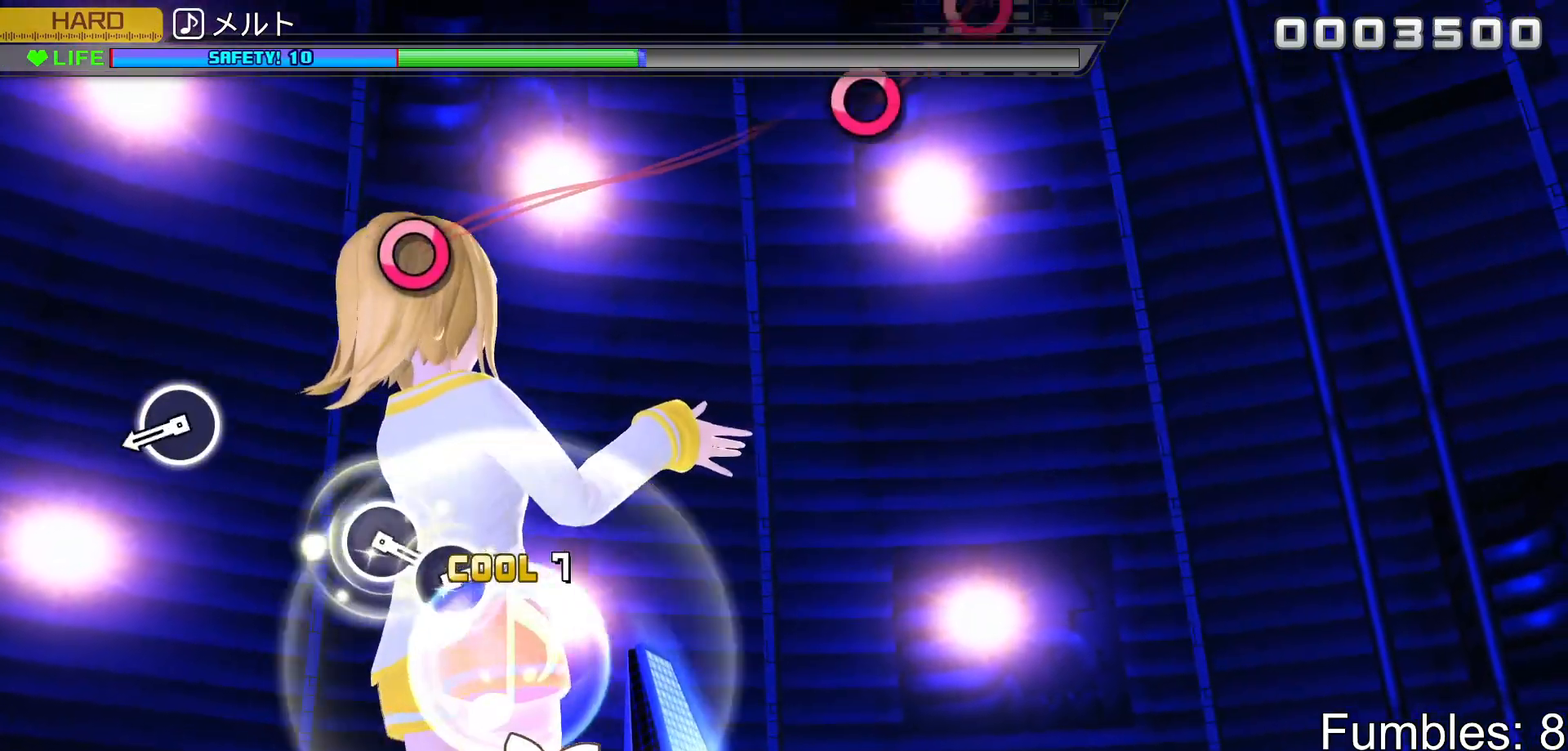
{"buttons": ["CIRCLE"], "left_stick": "center", "right_stick": "center", "events": [[417, "CIRCLE", "down"]]}
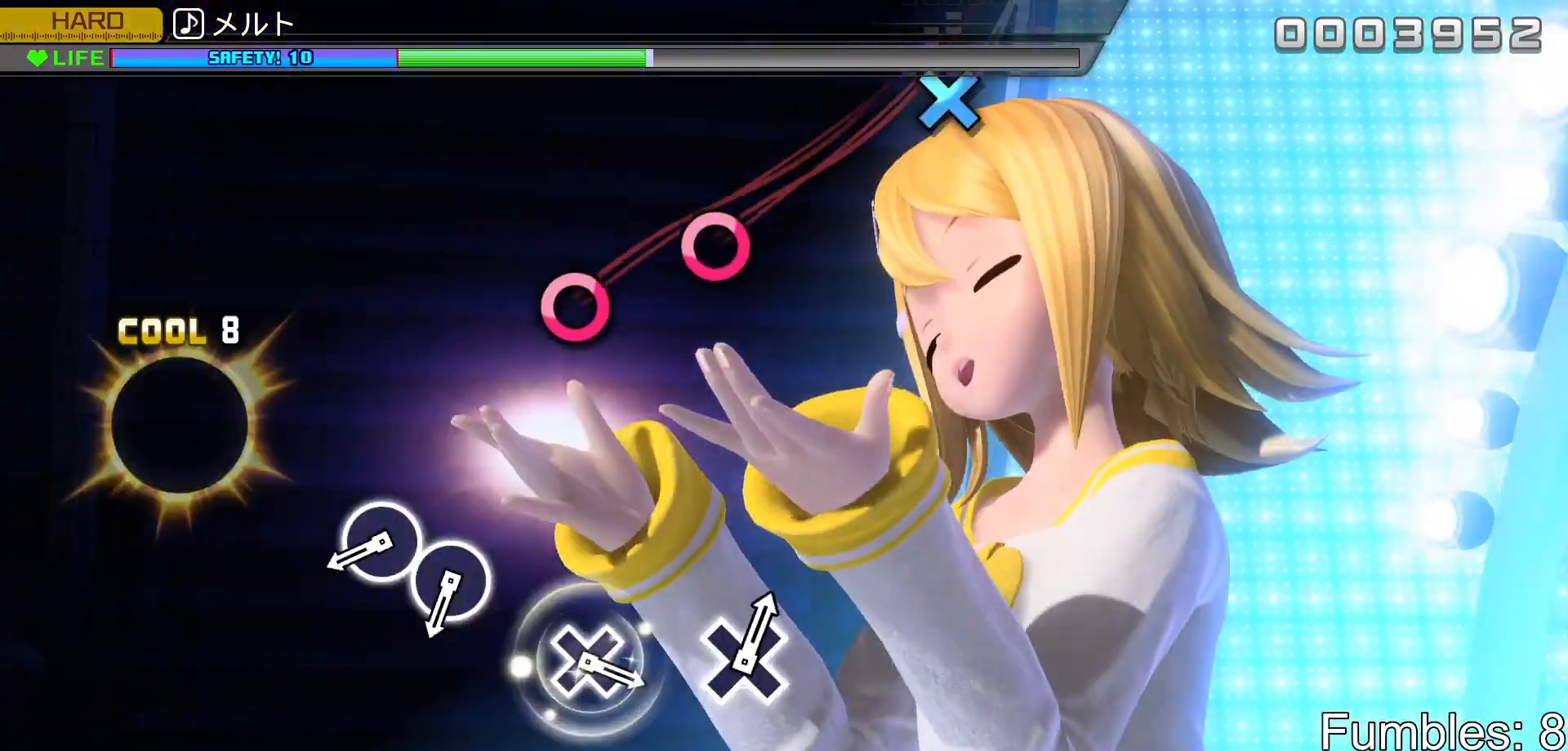
{"buttons": ["CIRCLE"], "left_stick": "center", "right_stick": "center", "events": [[100, "CIRCLE", "up"], [450, "CIRCLE", "down"]]}
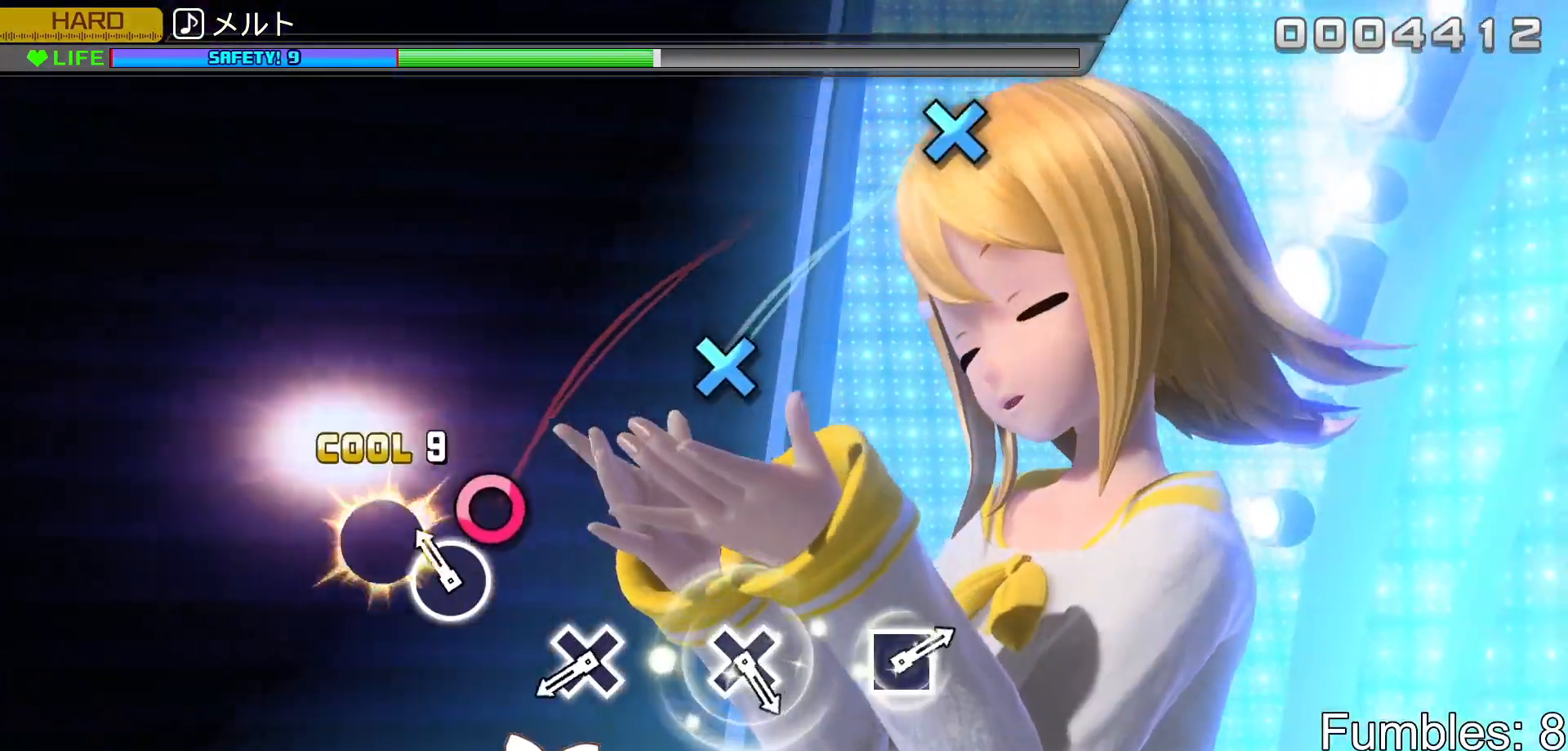
{"buttons": ["CROSS"], "left_stick": "center", "right_stick": "center", "events": [[50, "CIRCLE", "up"], [133, "CIRCLE", "down"], [283, "CIRCLE", "up"], [467, "CROSS", "down"]]}
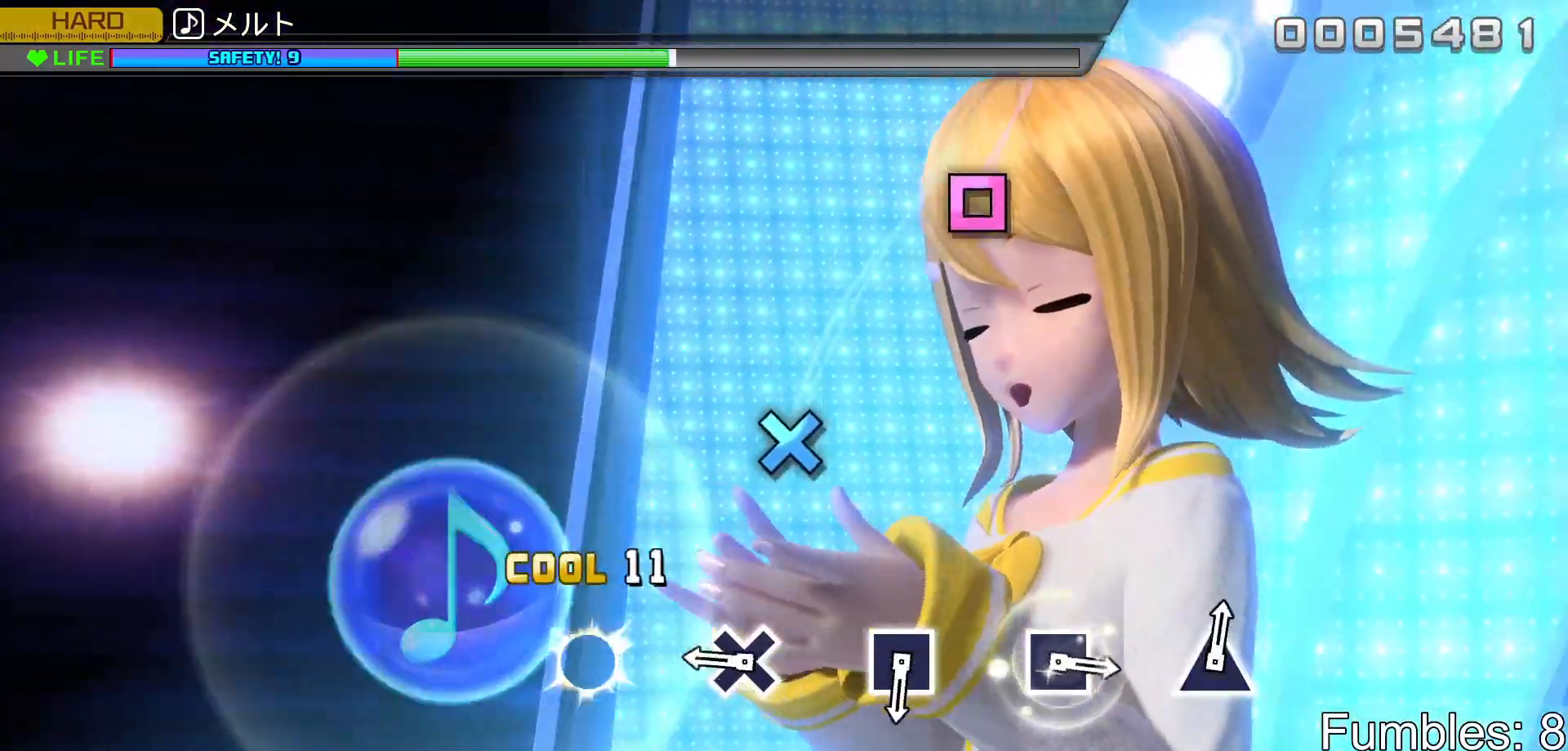
{"buttons": [], "left_stick": "center", "right_stick": "center", "events": [[133, "CROSS", "up"], [333, "CROSS", "down"], [483, "CROSS", "up"]]}
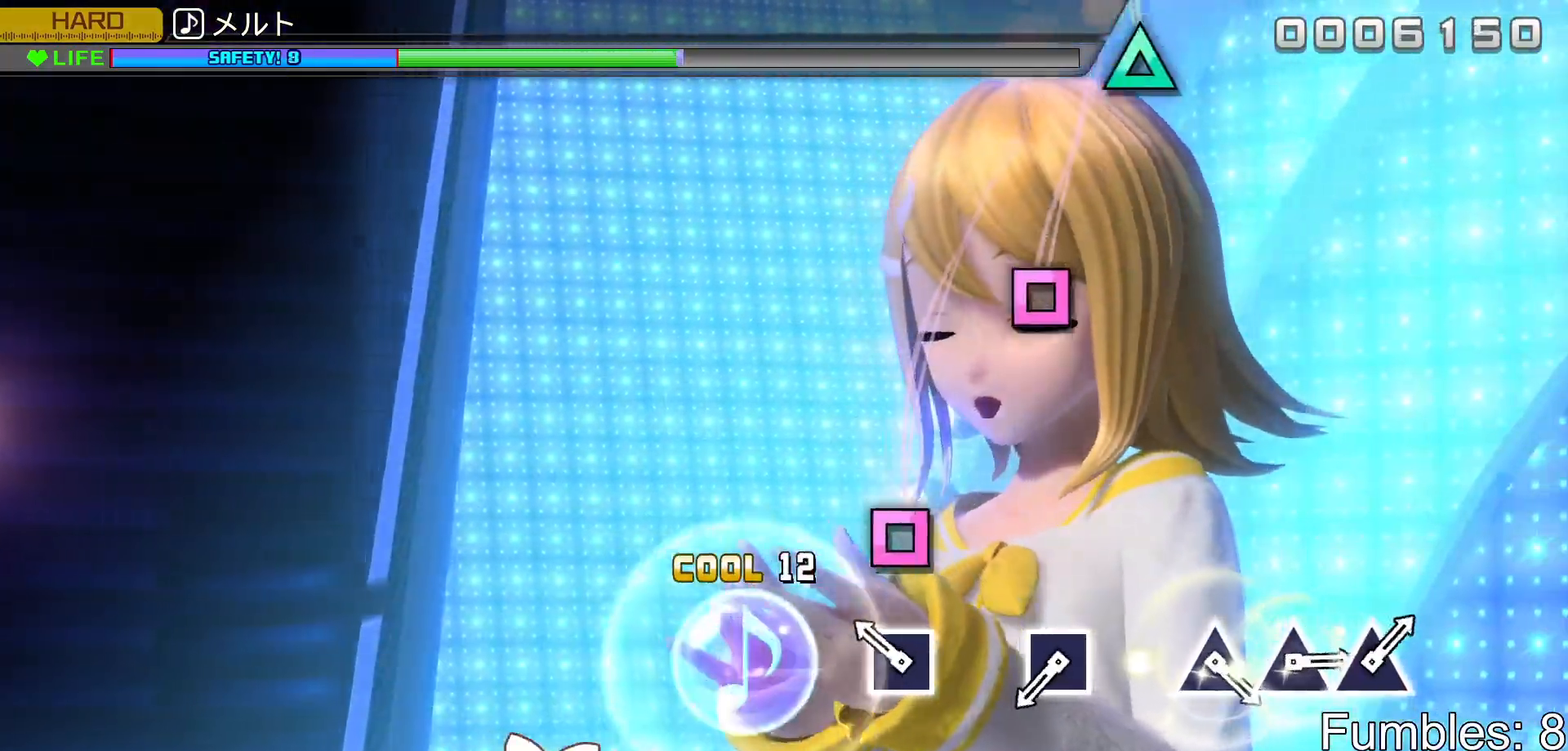
{"buttons": [], "left_stick": "center", "right_stick": "center", "events": [[183, "SQUARE", "down"], [317, "SQUARE", "up"]]}
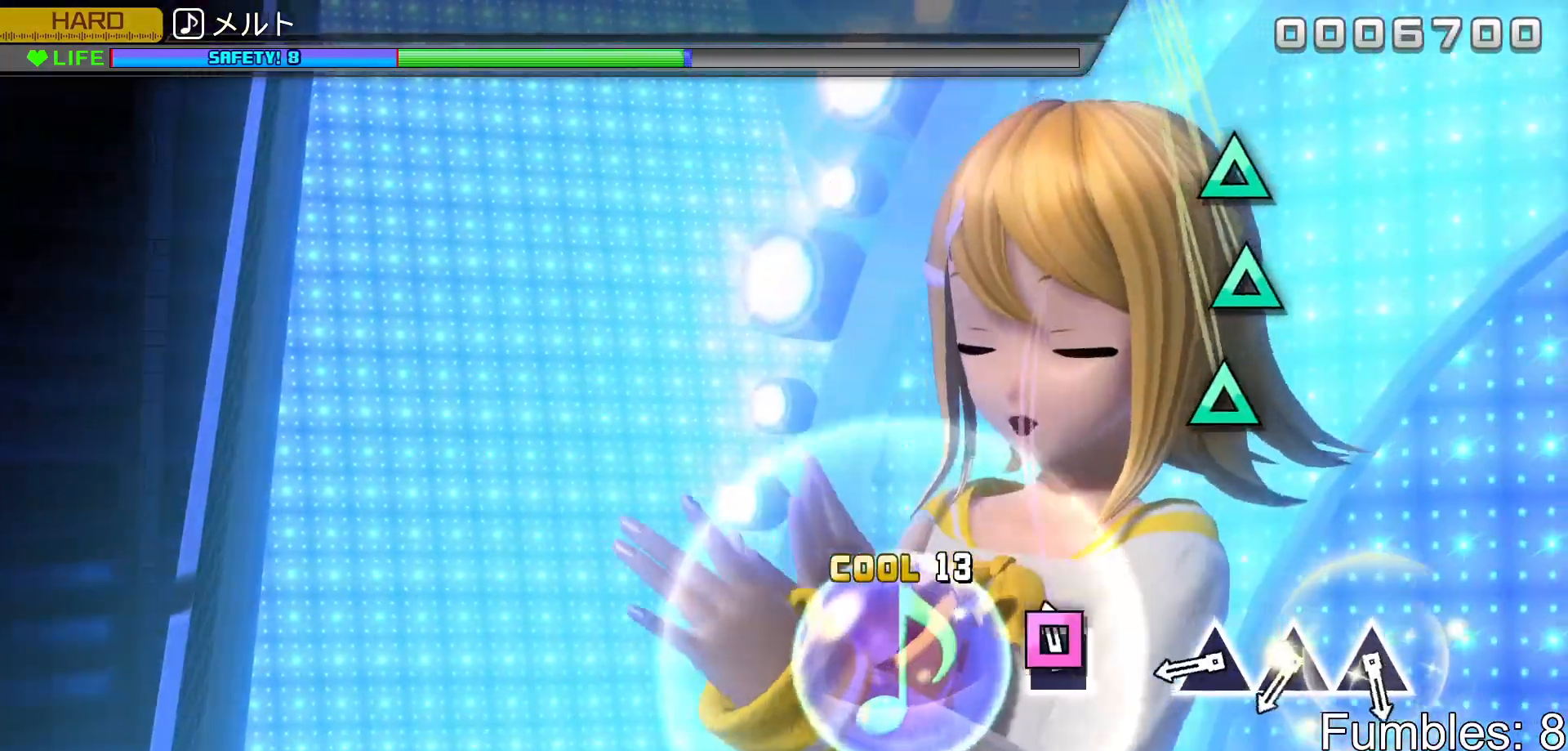
{"buttons": [], "left_stick": "center", "right_stick": "center", "events": [[33, "SQUARE", "down"], [167, "SQUARE", "up"], [400, "TRIANGLE", "down"], [467, "TRIANGLE", "up"]]}